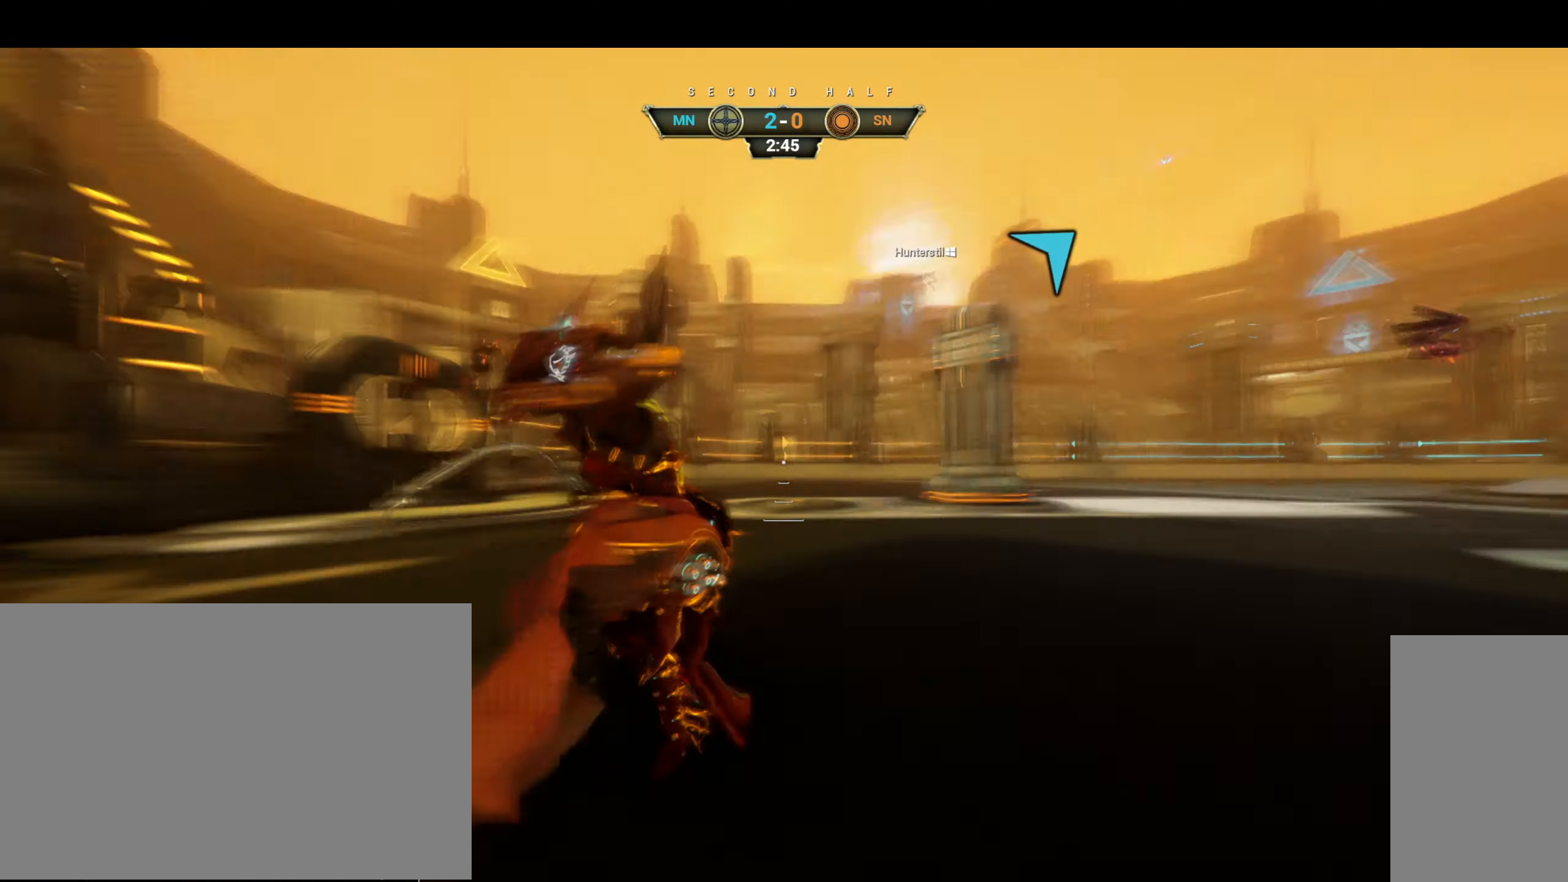
Gameplay with keyboard and mouse; each line is a JSON object with the keys and mouse buttons held at the frame after it. "events" lists presses ("down") and releases ("up") of "a", "ctrl", "d", "e", "f", "q", "r", "s", "shift", "space", "tab", "w", "mouse_left", "mouse_wheel", "mouse_right", "mouse_mb4" and "mouse_mb5" between this image and that frame as [ms after this image, input, new state], when the widget could be followed in between. "mouse_left", "mouse_wheel", "mouse_right", "mouse_mb4", "mouse_mb5" = the "left", "wheel", "right", "mb4", "mb5" buttons of the "mouse" list. No other keys are recorded. "wheel" means that the mouse wheel is clicked or scrolled. Not read: mouse_move.
{"keys": ["w"], "mouse": ["right"], "events": [[33, "s", "up"], [116, "w", "down"], [183, "ctrl", "down"], [216, "d", "up"], [250, "space", "down"], [316, "space", "up"], [333, "ctrl", "up"], [400, "space", "down"], [416, "shift", "down"], [466, "shift", "up"], [466, "space", "up"], [500, "mouse_right", "down"]]}
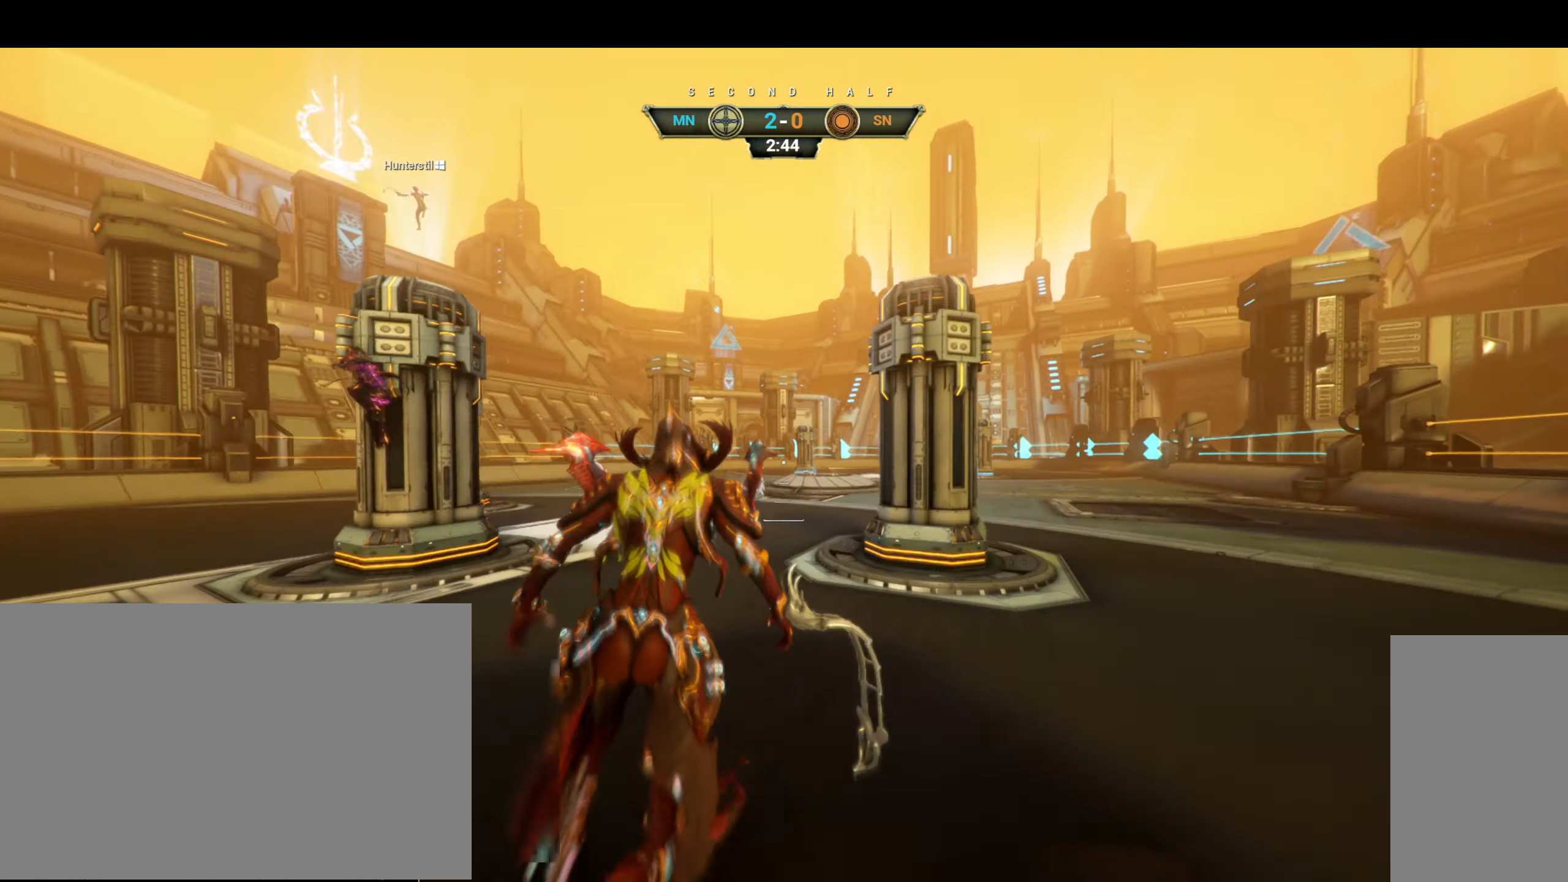
{"keys": ["w"], "mouse": [], "events": [[66, "d", "down"], [116, "mouse_right", "up"], [250, "d", "up"]]}
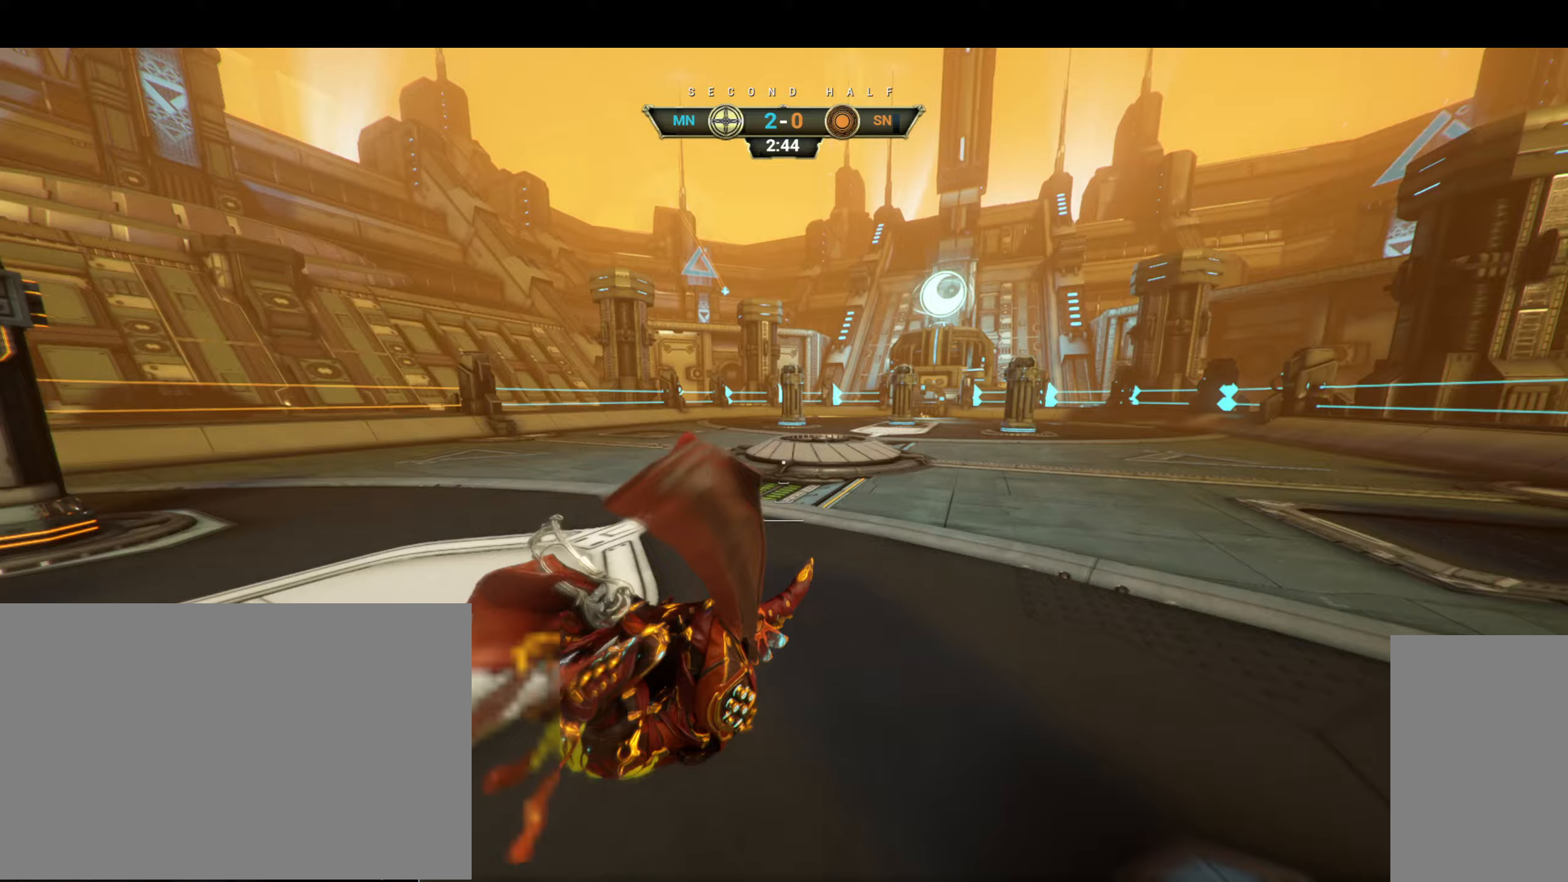
{"keys": ["w"], "mouse": [], "events": [[117, "ctrl", "down"], [283, "space", "down"], [333, "ctrl", "up"], [350, "space", "up"], [417, "shift", "down"], [417, "space", "down"], [467, "shift", "up"], [467, "space", "up"]]}
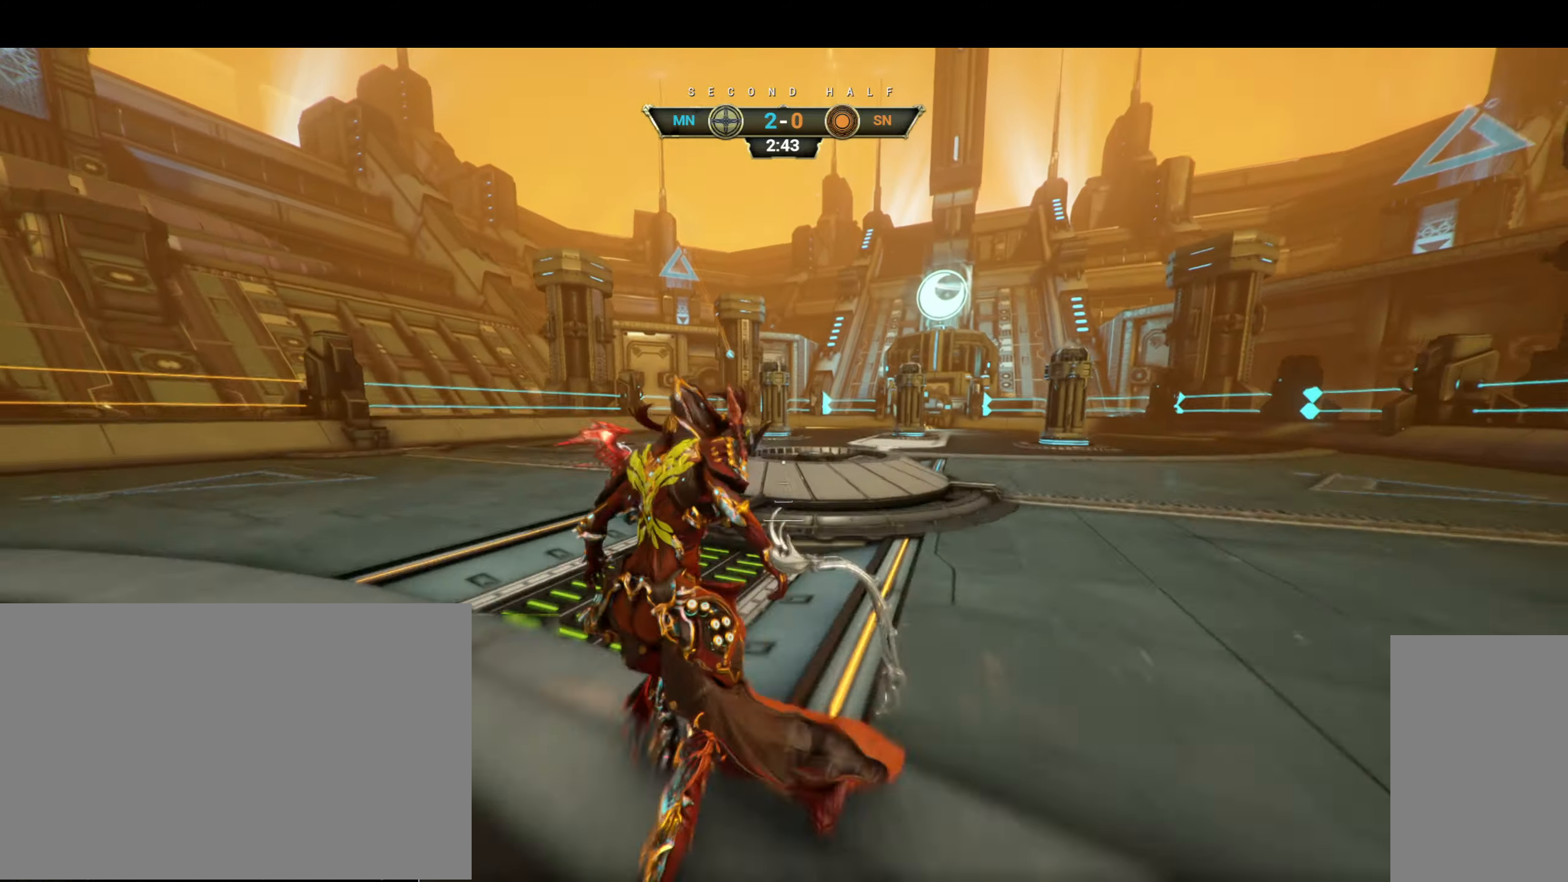
{"keys": ["w"], "mouse": [], "events": [[117, "d", "down"], [483, "d", "up"]]}
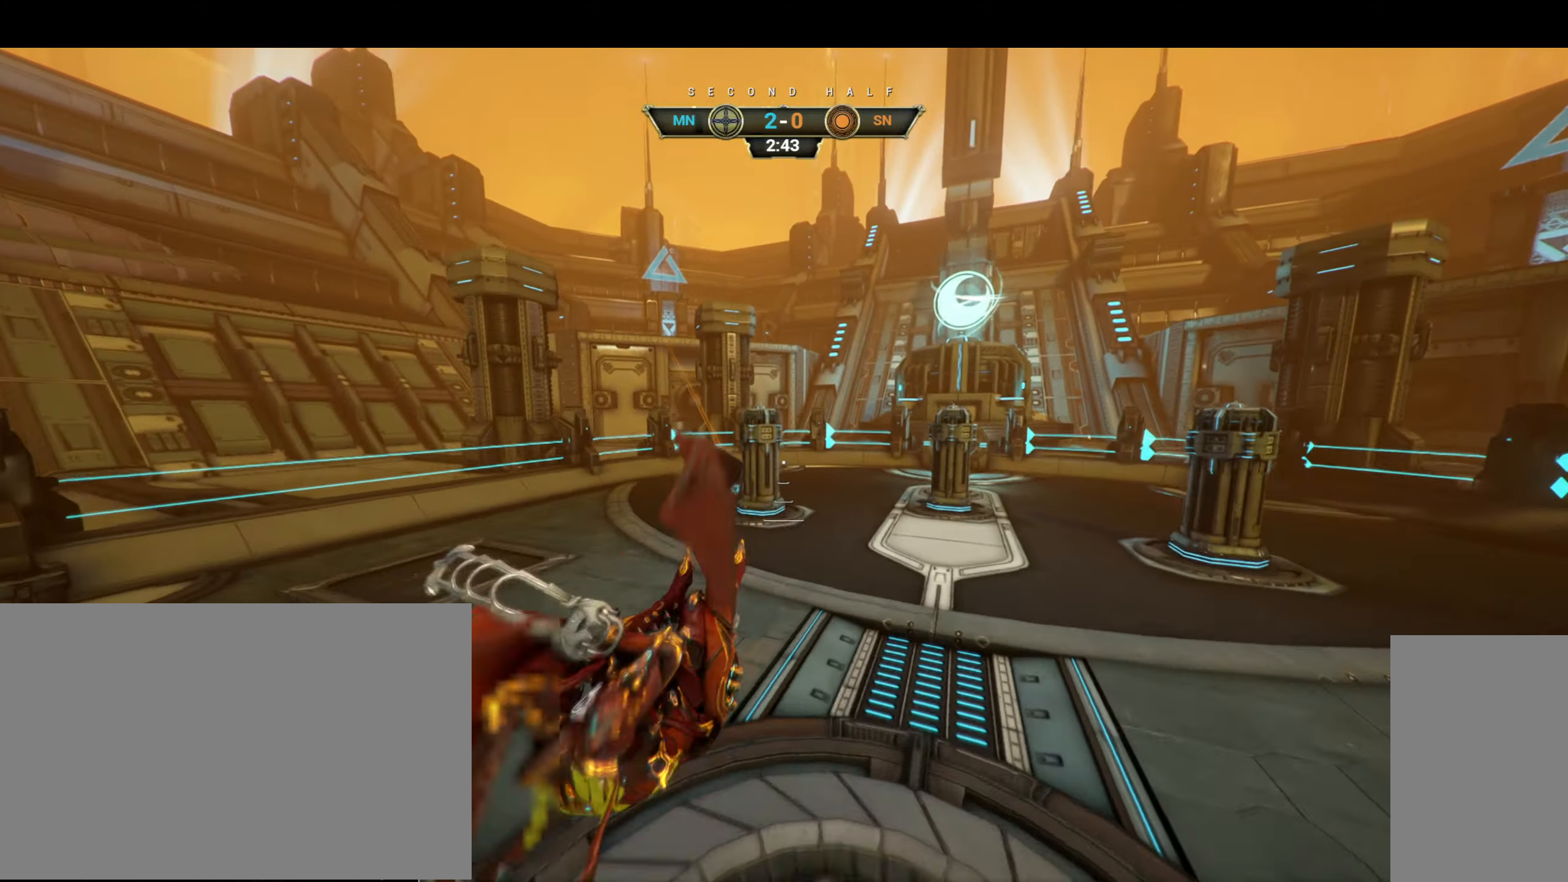
{"keys": ["ctrl", "w"], "mouse": ["right"], "events": [[250, "mouse_right", "down"], [333, "ctrl", "down"]]}
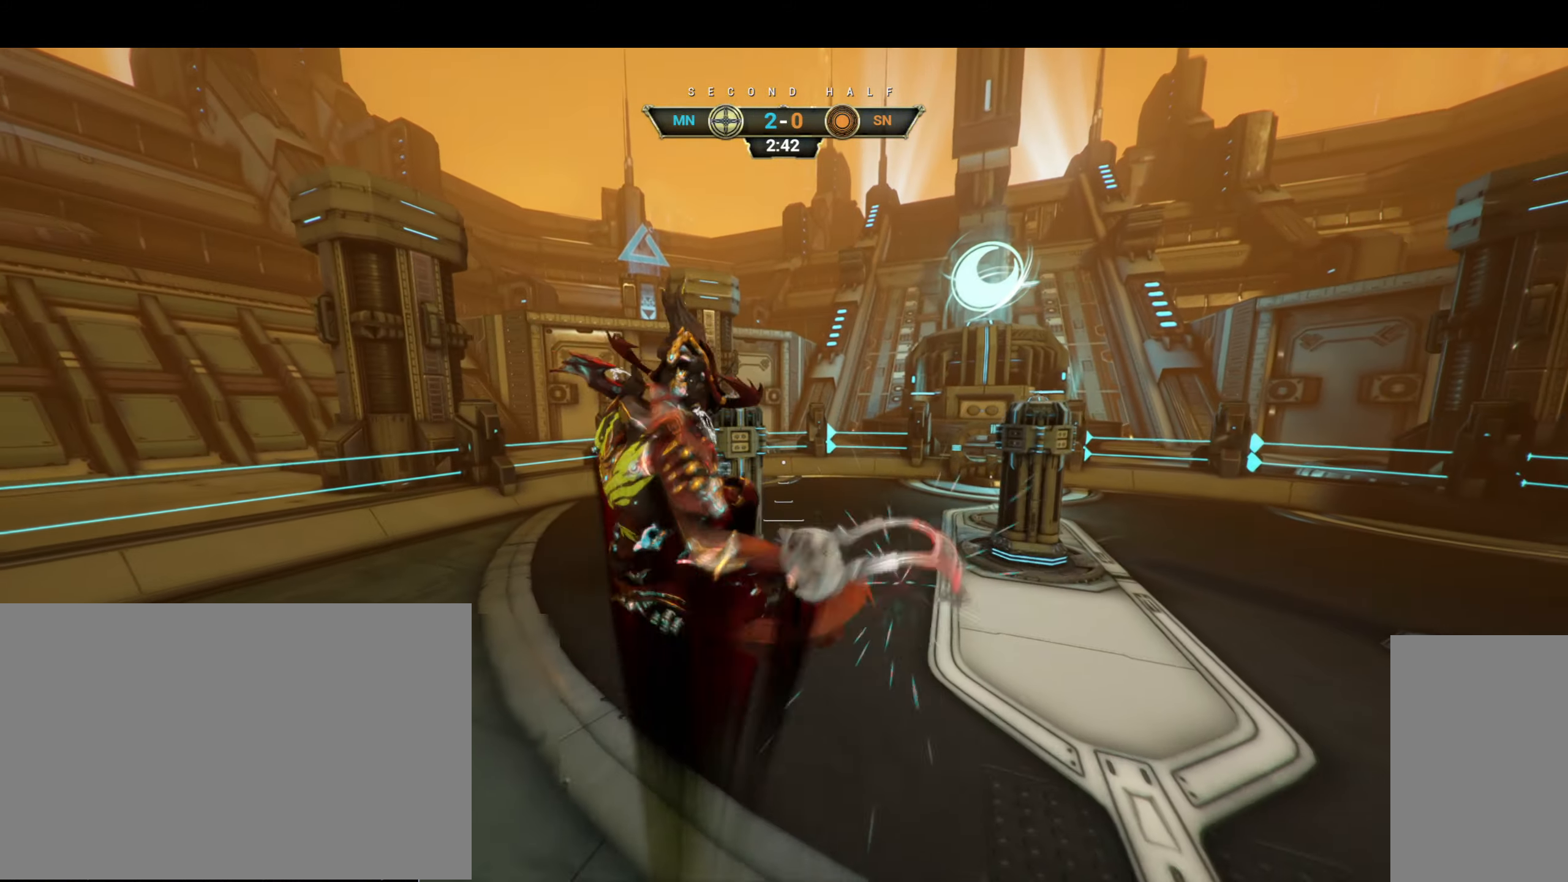
{"keys": ["w"], "mouse": [], "events": [[133, "mouse_right", "up"], [150, "ctrl", "up"], [167, "d", "down"], [317, "d", "up"]]}
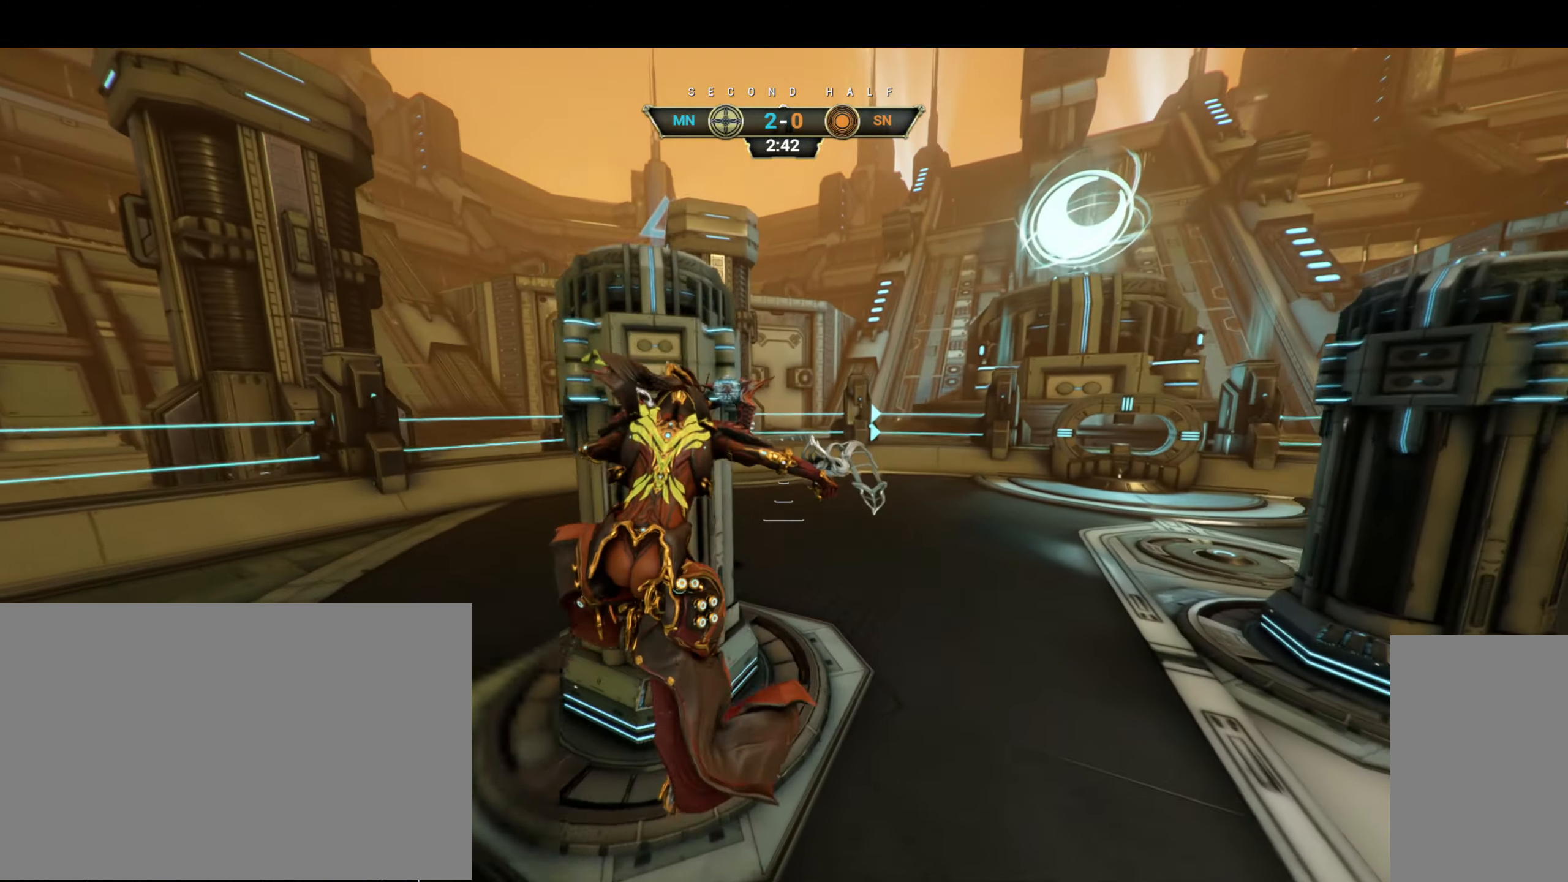
{"keys": ["w"], "mouse": [], "events": [[133, "ctrl", "down"], [267, "space", "down"], [300, "space", "up"], [350, "ctrl", "up"], [367, "space", "down"], [433, "space", "up"]]}
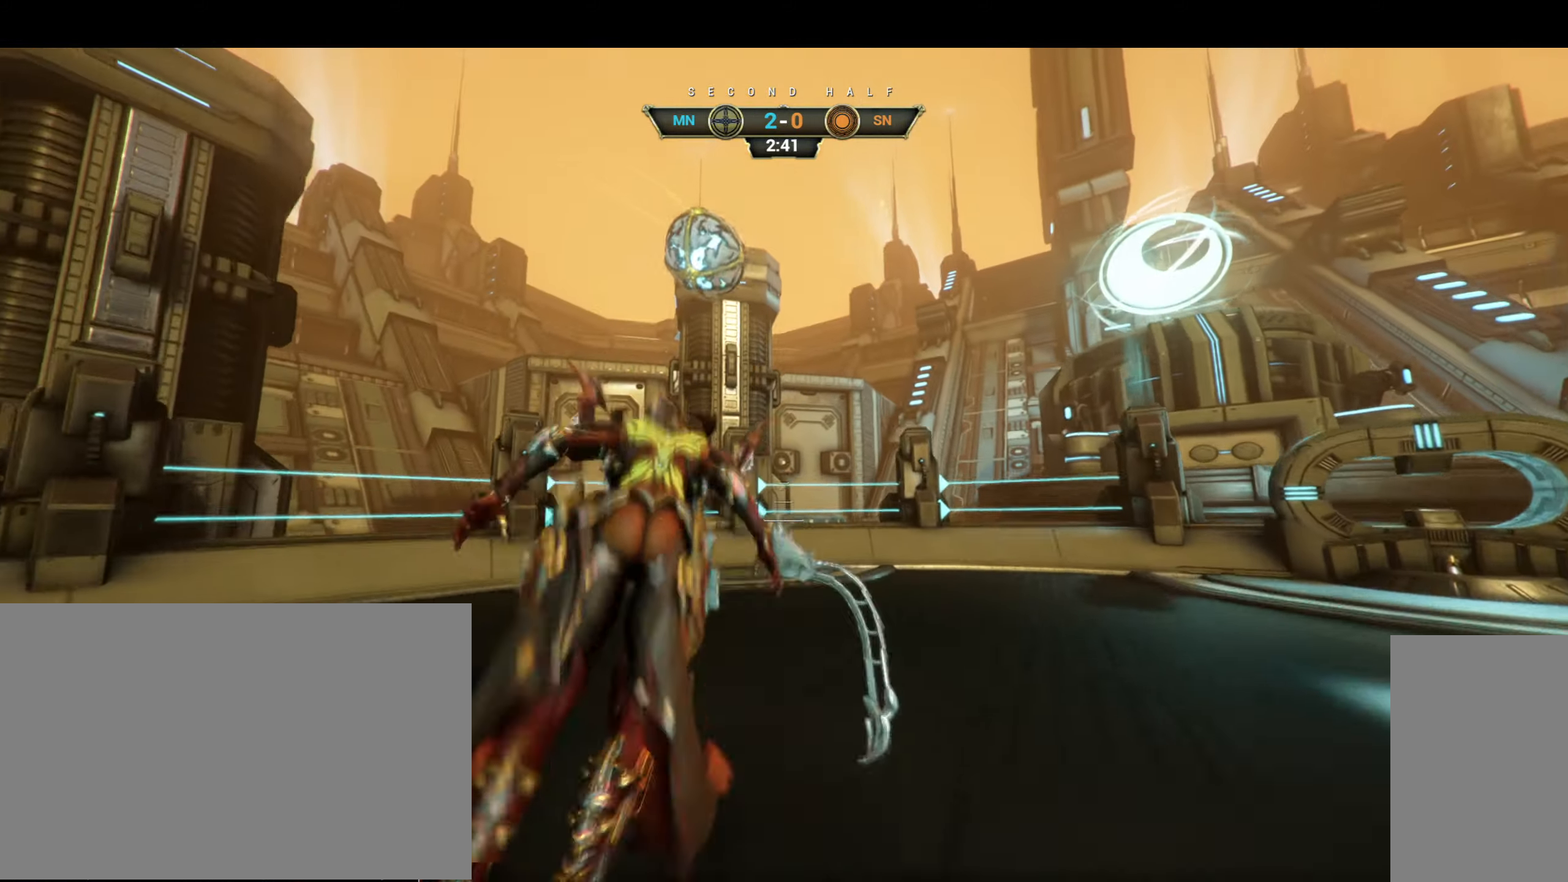
{"keys": ["w"], "mouse": [], "events": []}
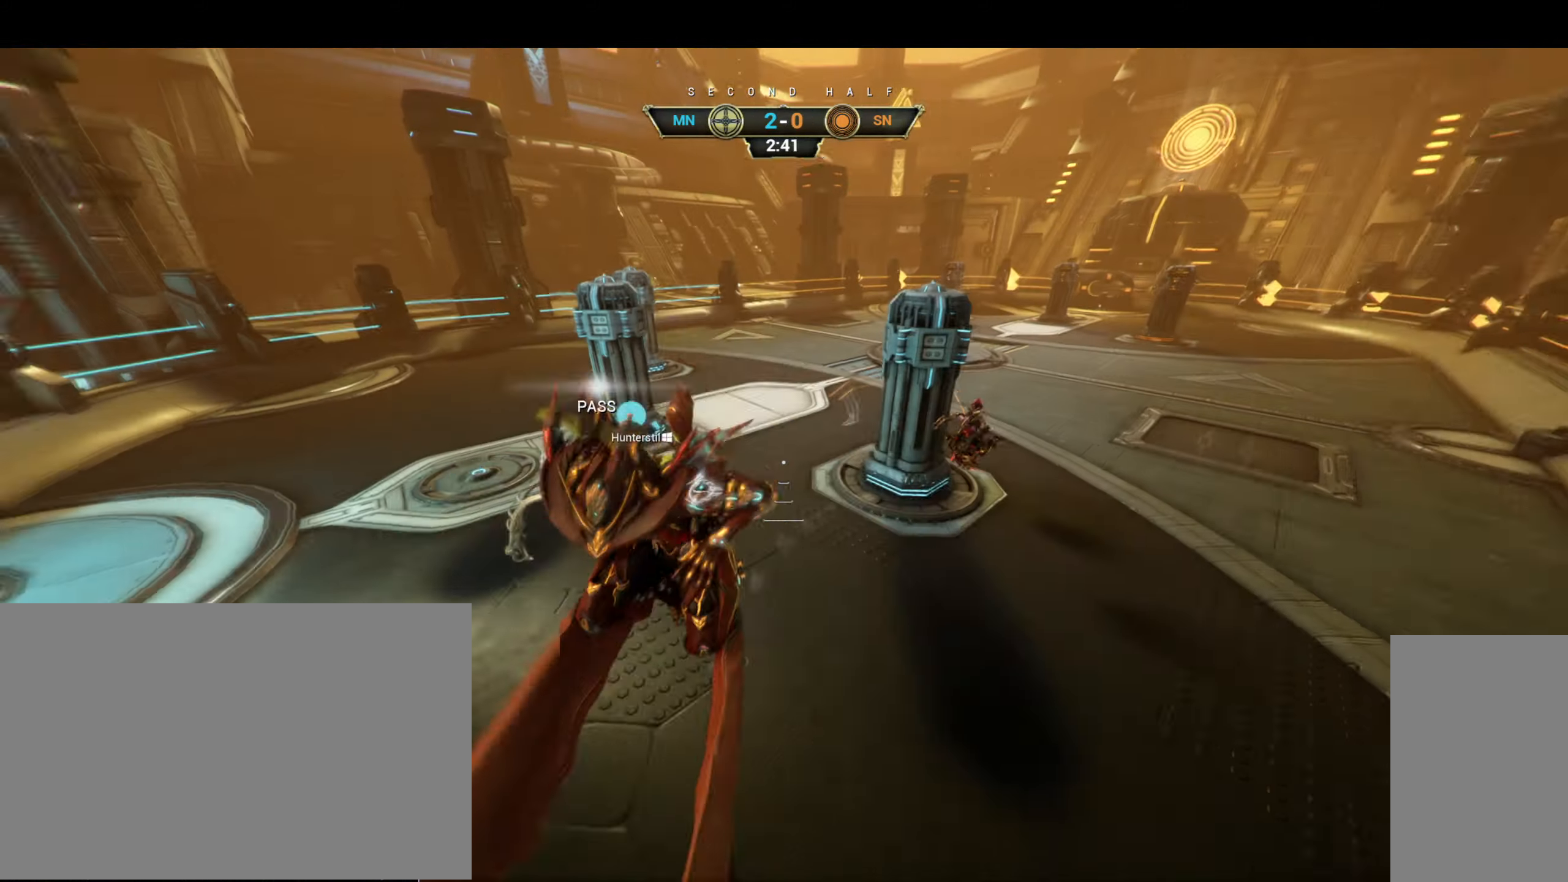
{"keys": ["d", "w"], "mouse": [], "events": [[17, "e", "down"], [83, "e", "up"], [233, "d", "down"]]}
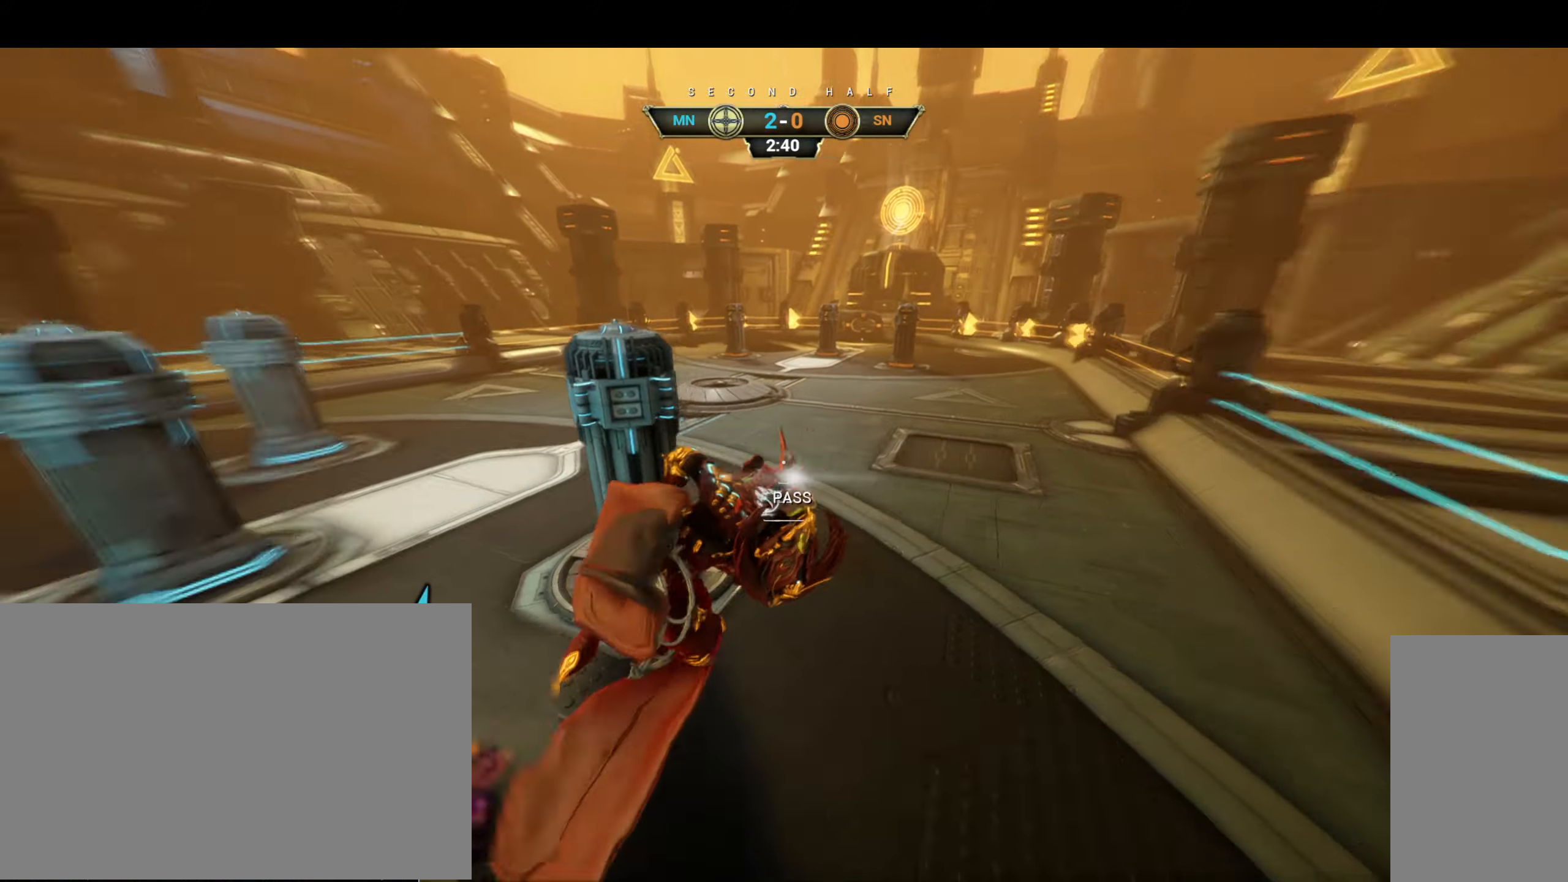
{"keys": ["ctrl", "d", "w"], "mouse": [], "events": [[500, "ctrl", "down"]]}
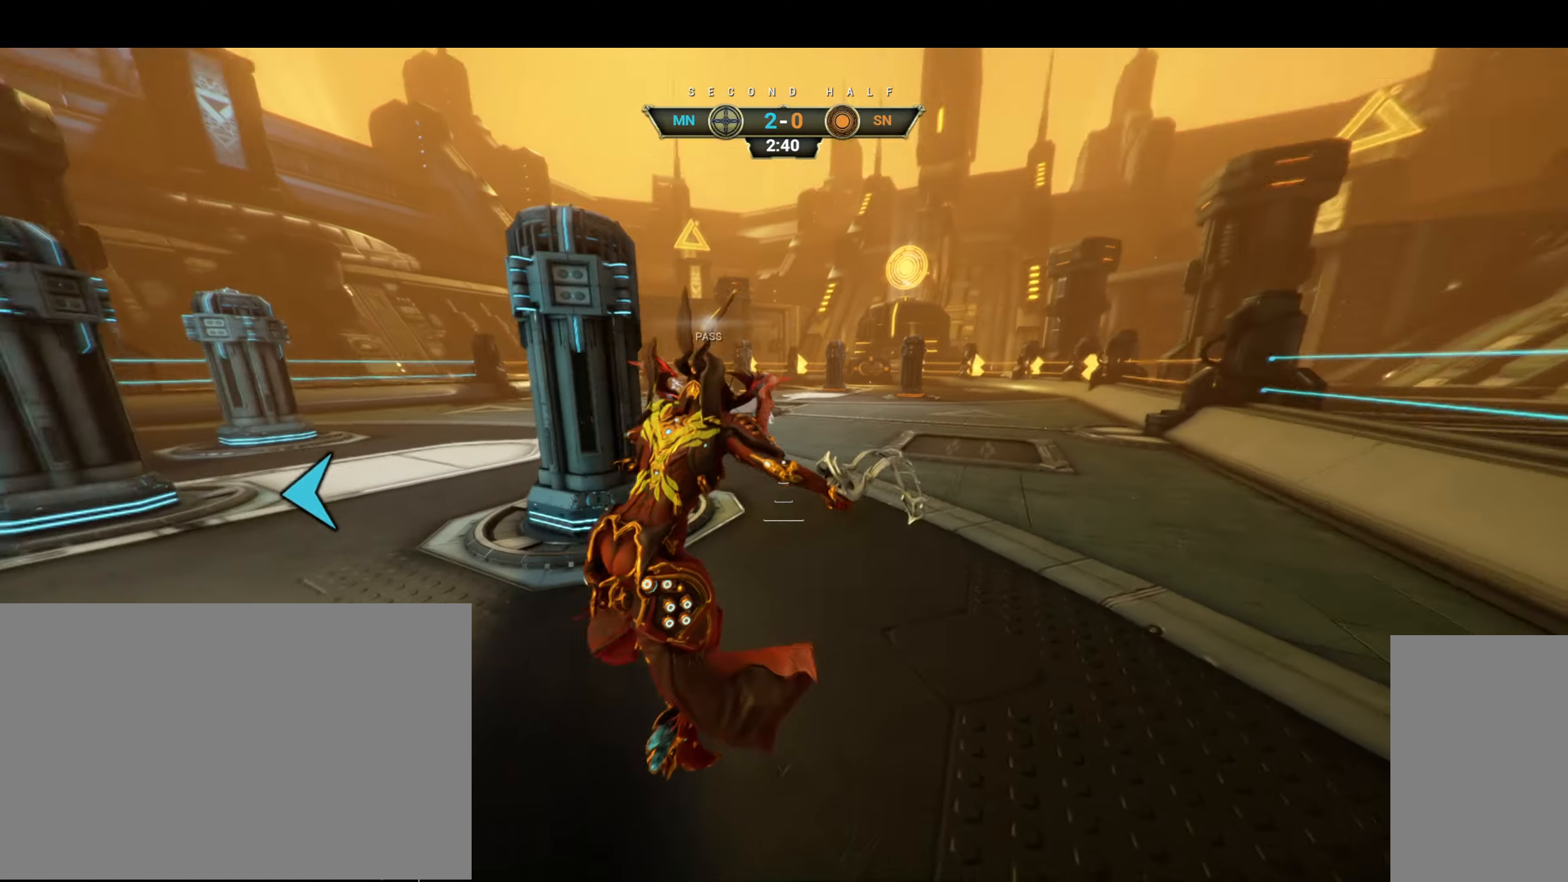
{"keys": ["d", "w"], "mouse": [], "events": [[17, "d", "up"], [234, "space", "down"], [284, "space", "up"], [317, "ctrl", "up"], [350, "space", "down"], [400, "space", "up"], [467, "d", "down"]]}
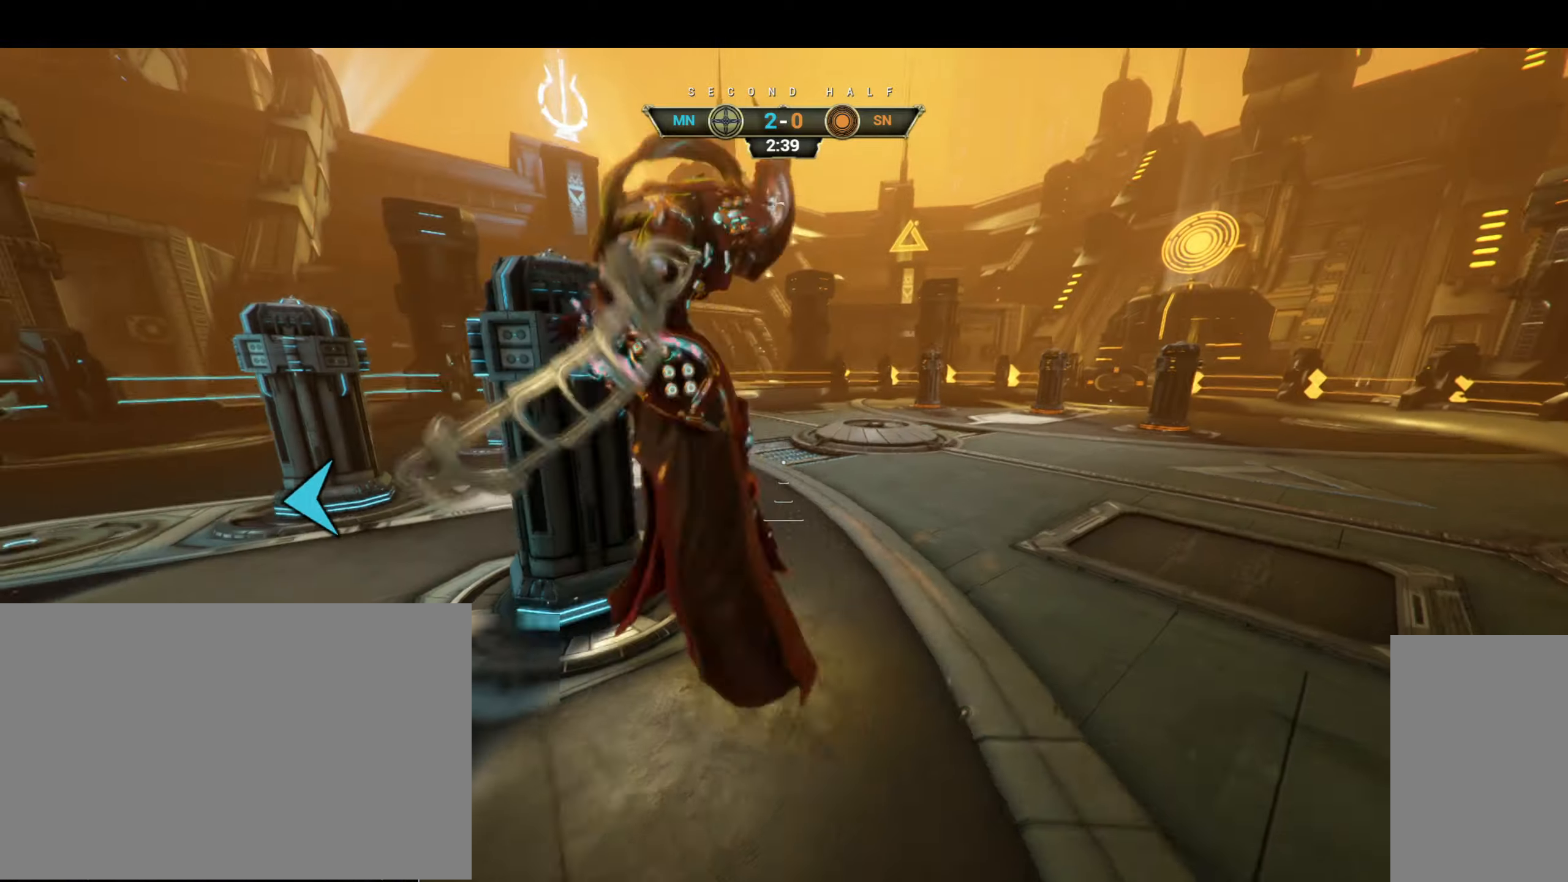
{"keys": ["d", "w"], "mouse": [], "events": []}
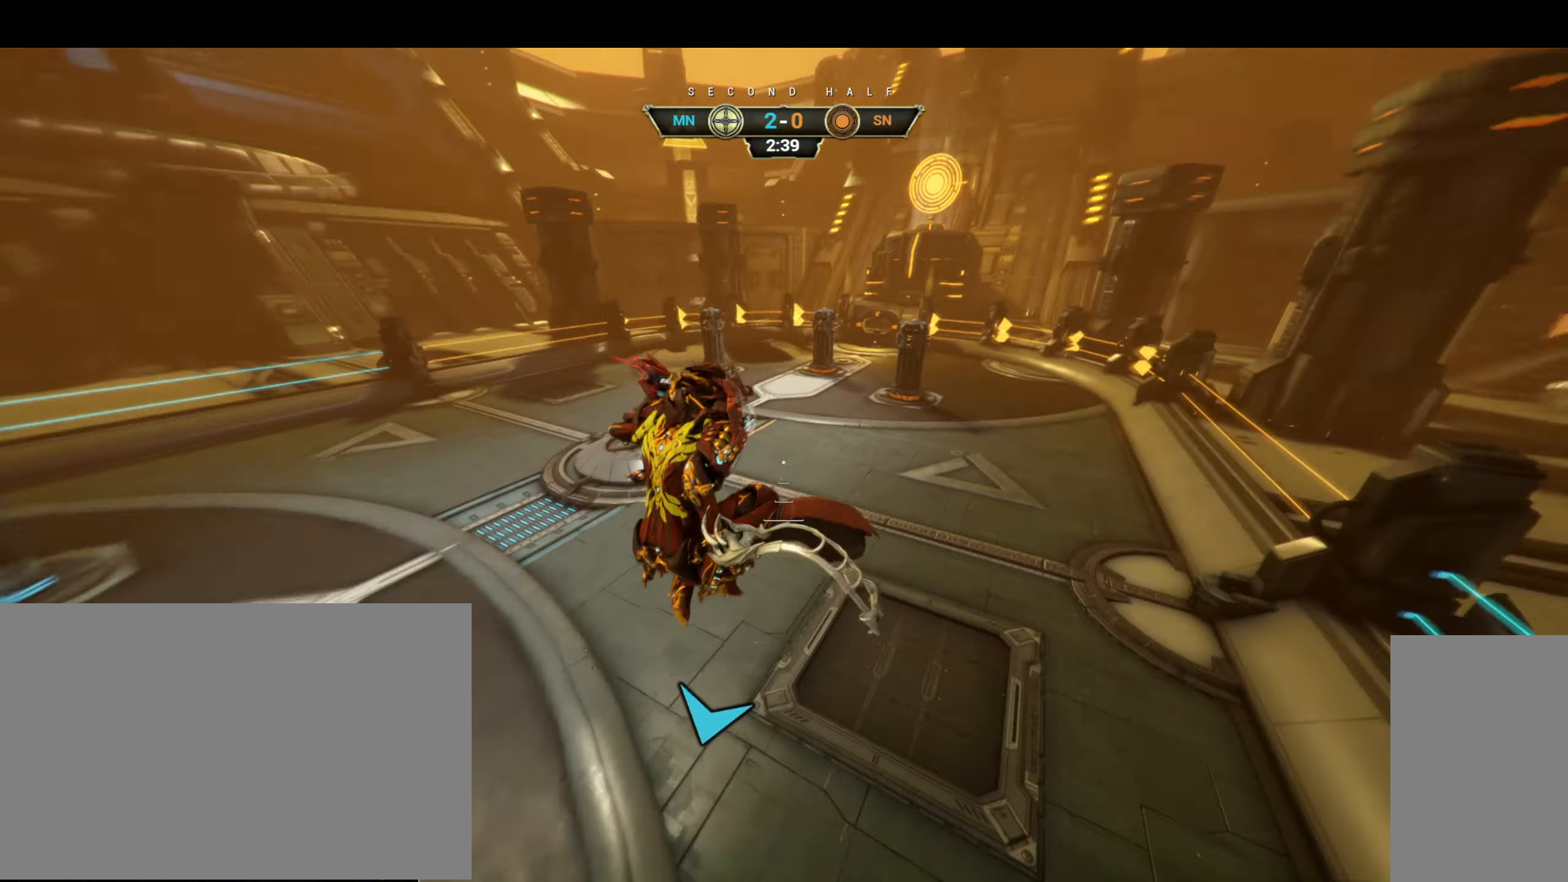
{"keys": ["w"], "mouse": [], "events": [[450, "d", "up"]]}
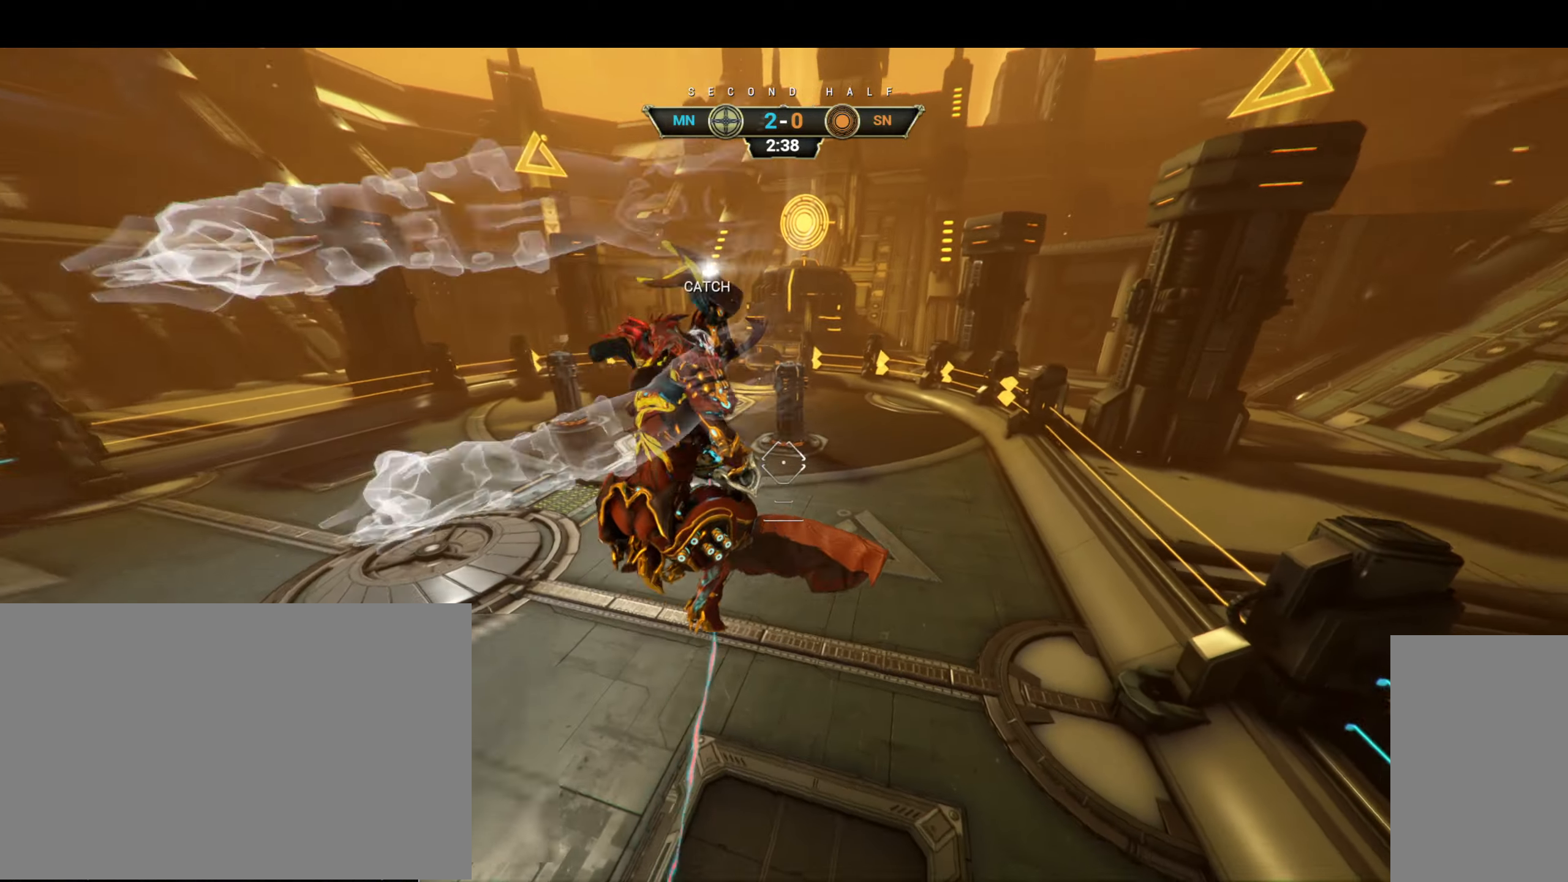
{"keys": ["w"], "mouse": [], "events": [[134, "mouse_left", "down"], [267, "mouse_left", "up"]]}
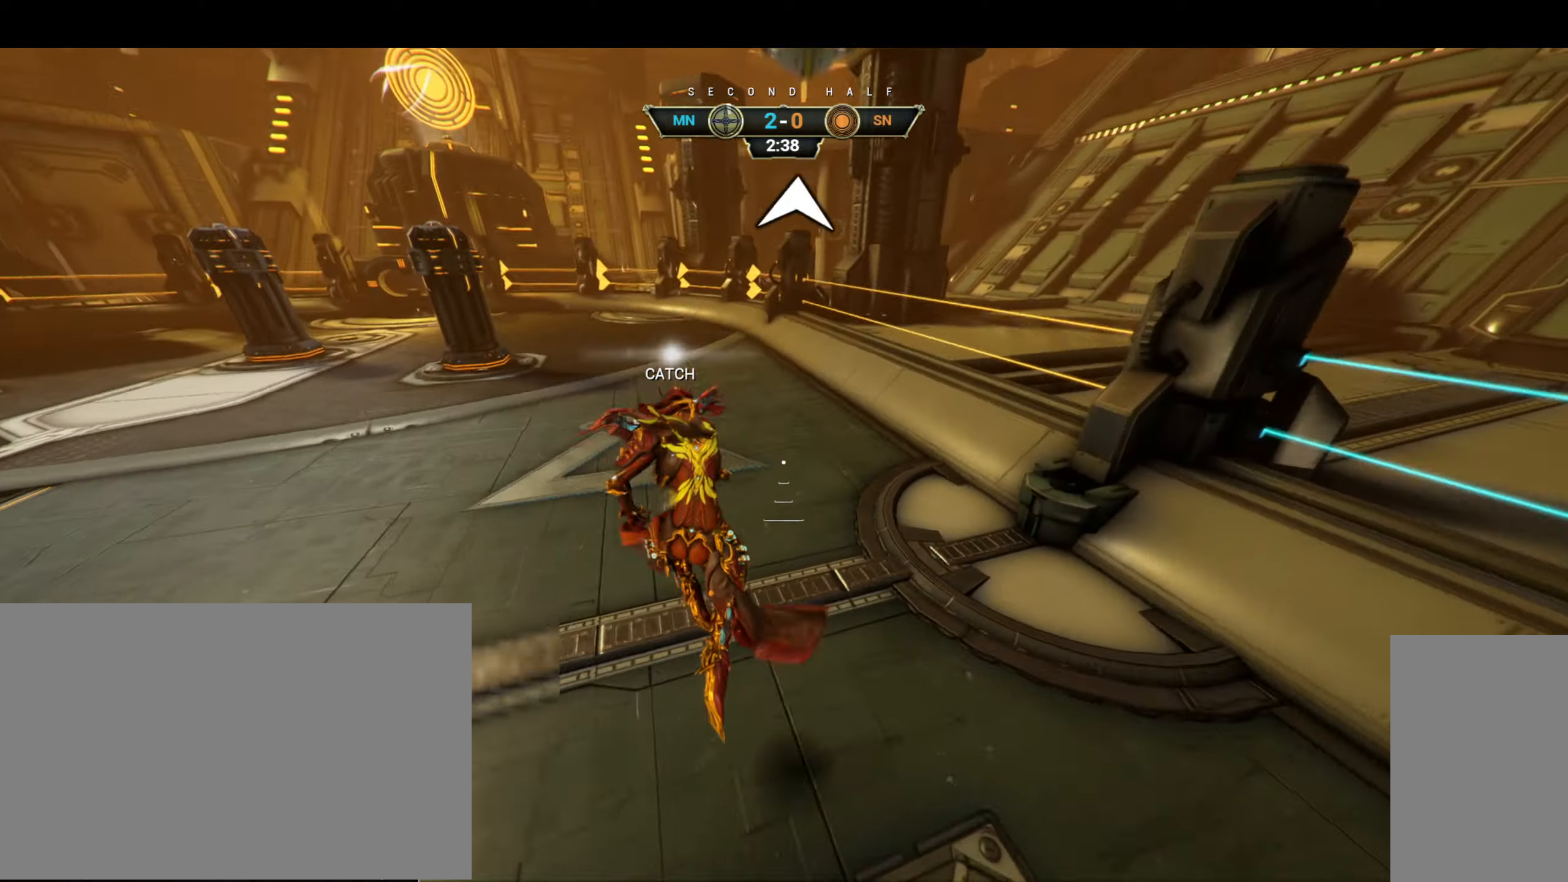
{"keys": ["space", "w"], "mouse": [], "events": [[84, "ctrl", "down"], [250, "space", "down"], [300, "ctrl", "up"], [317, "space", "up"], [384, "mouse_right", "down"], [467, "space", "down"], [484, "mouse_right", "up"]]}
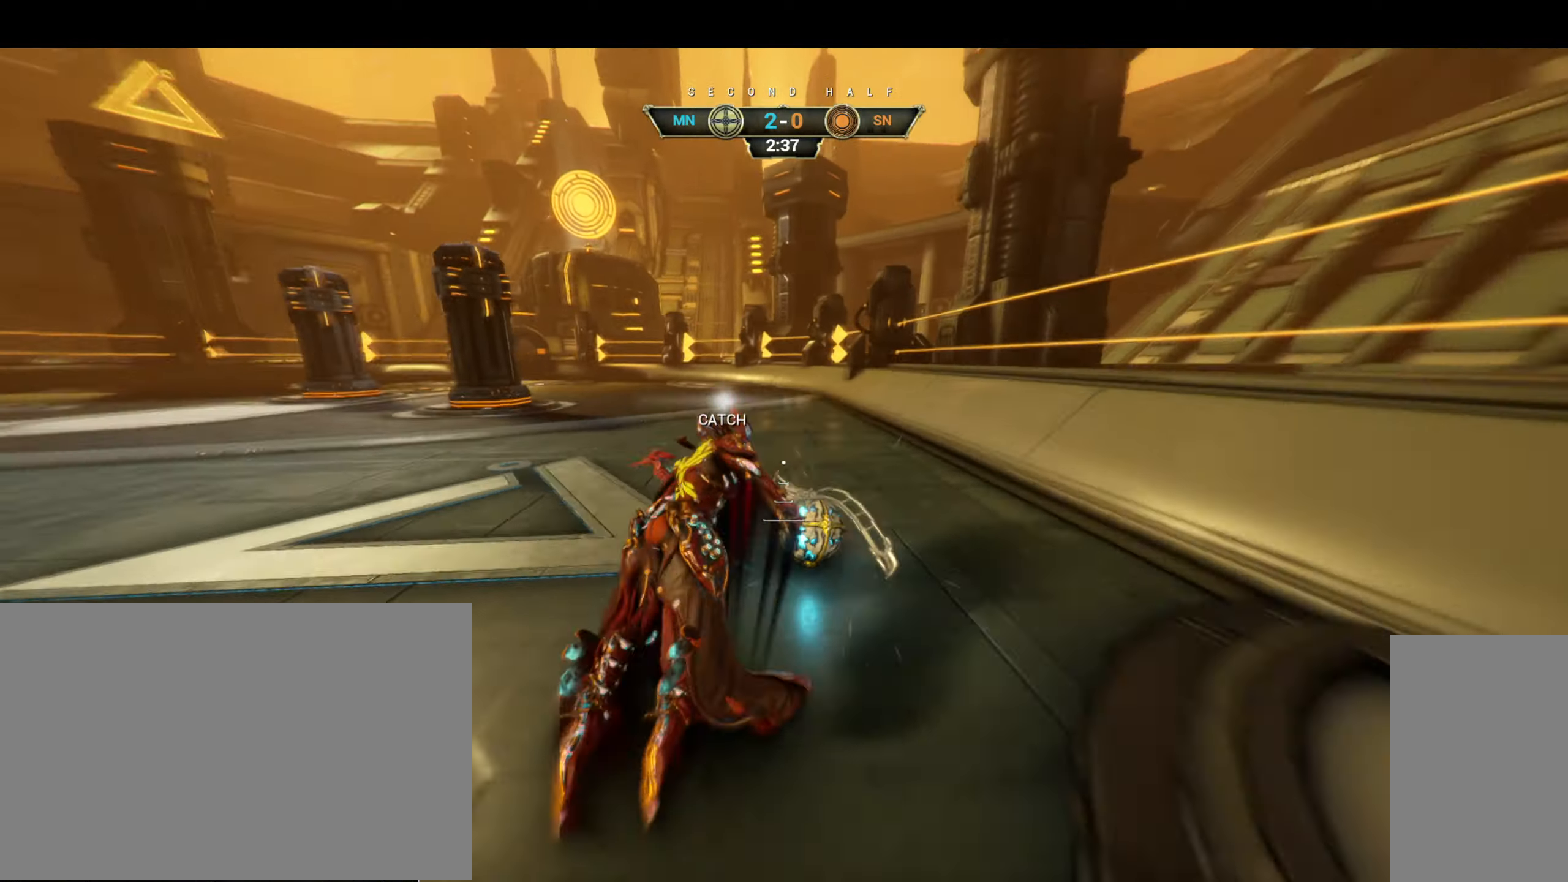
{"keys": ["w"], "mouse": [], "events": [[67, "space", "up"]]}
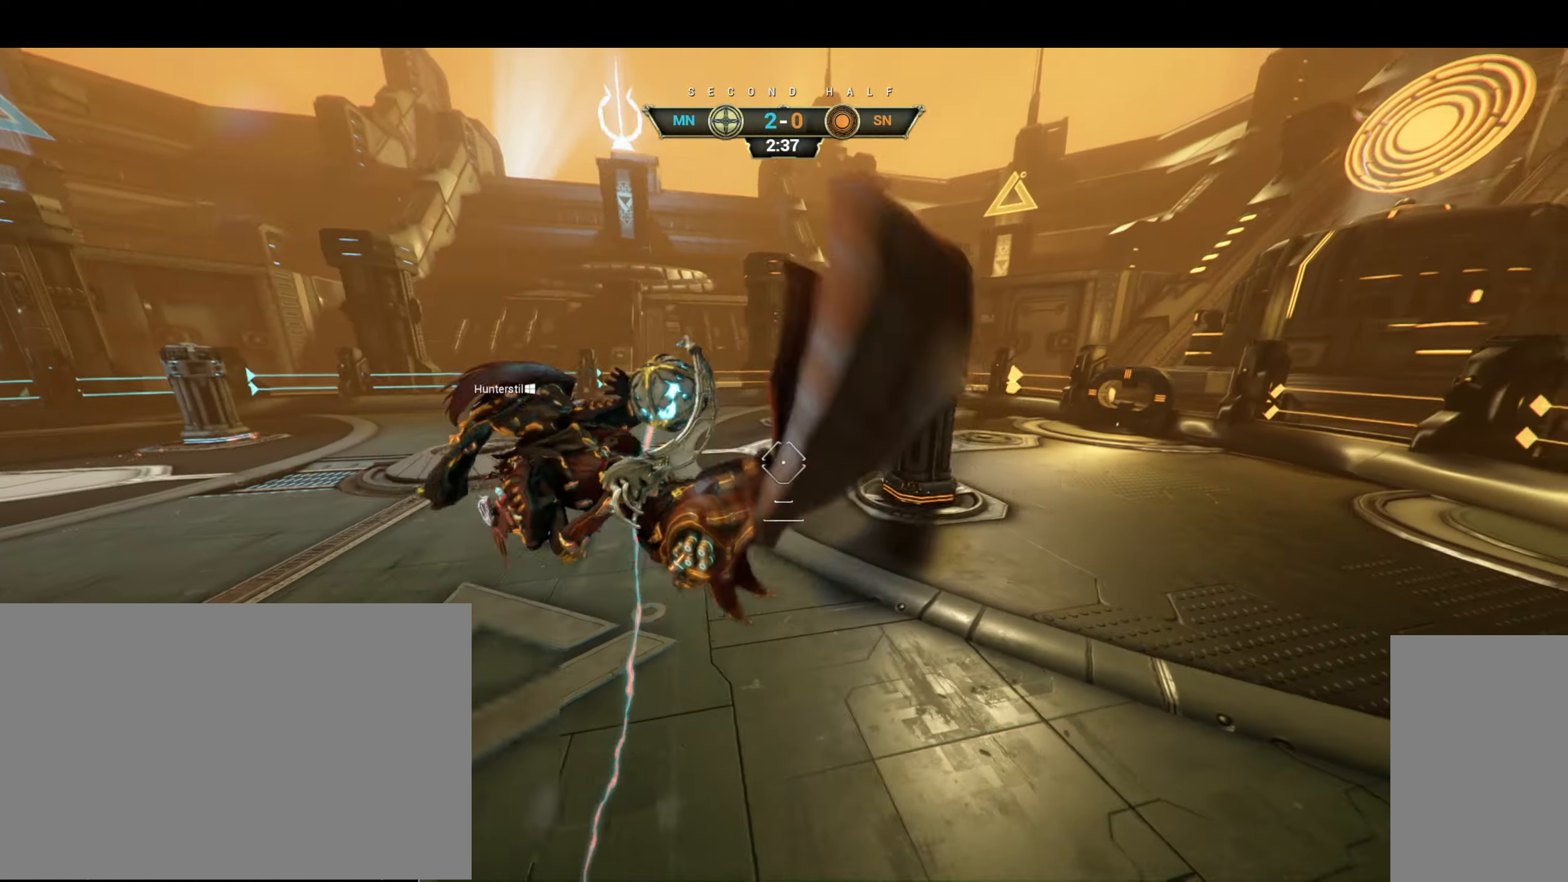
{"keys": ["d", "w"], "mouse": ["left"], "events": [[150, "mouse_right", "down"], [284, "mouse_right", "up"], [300, "mouse_right", "down"], [367, "mouse_right", "up"], [434, "mouse_left", "down"], [467, "d", "down"]]}
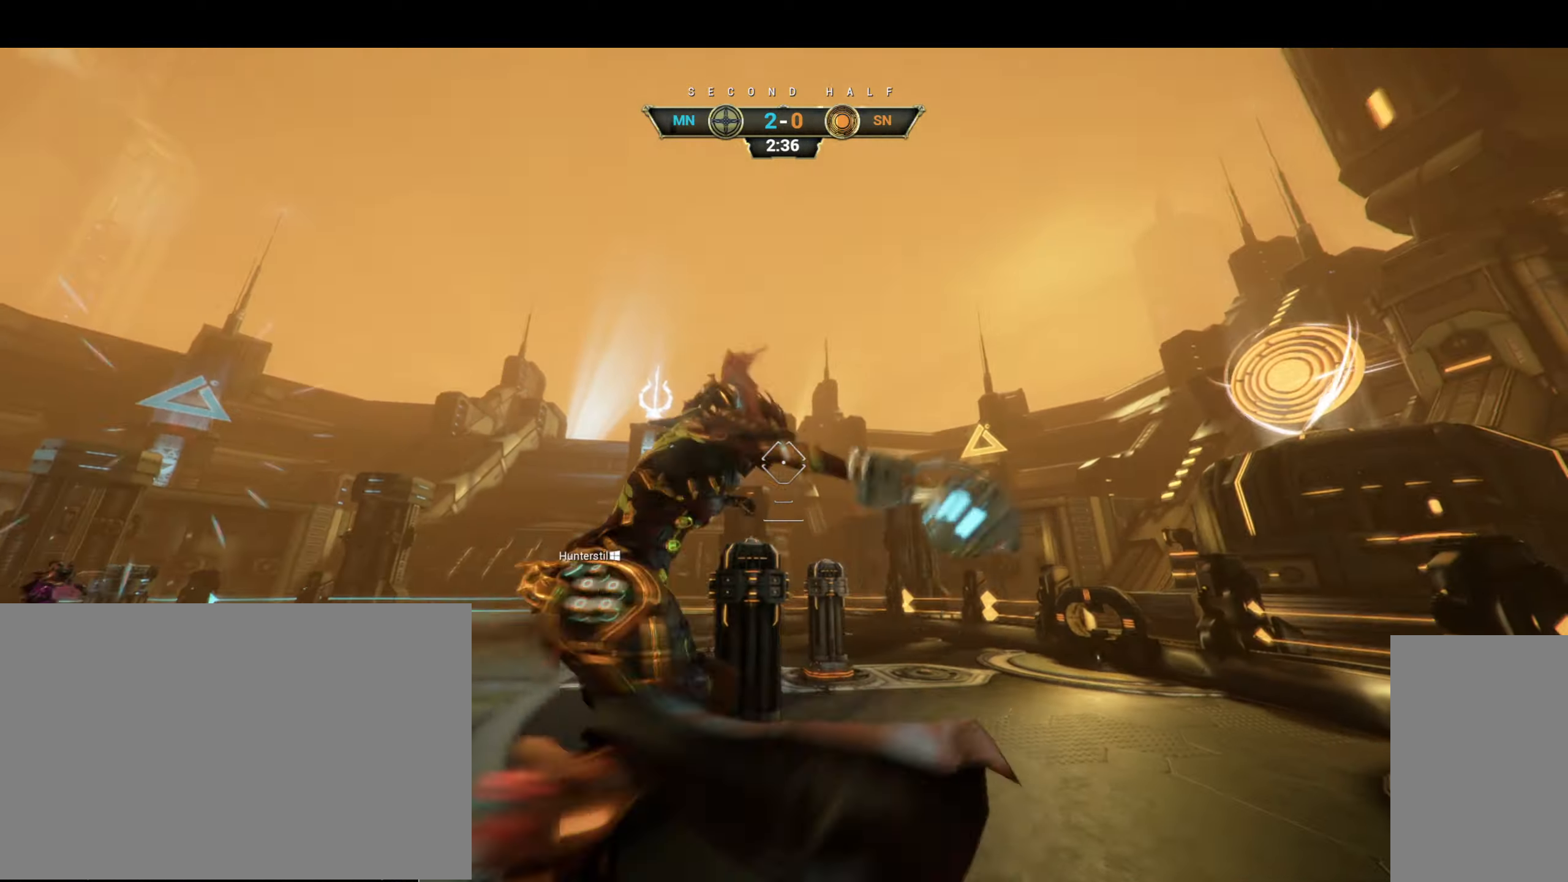
{"keys": ["ctrl", "d", "w"], "mouse": [], "events": [[284, "ctrl", "down"], [300, "mouse_left", "up"]]}
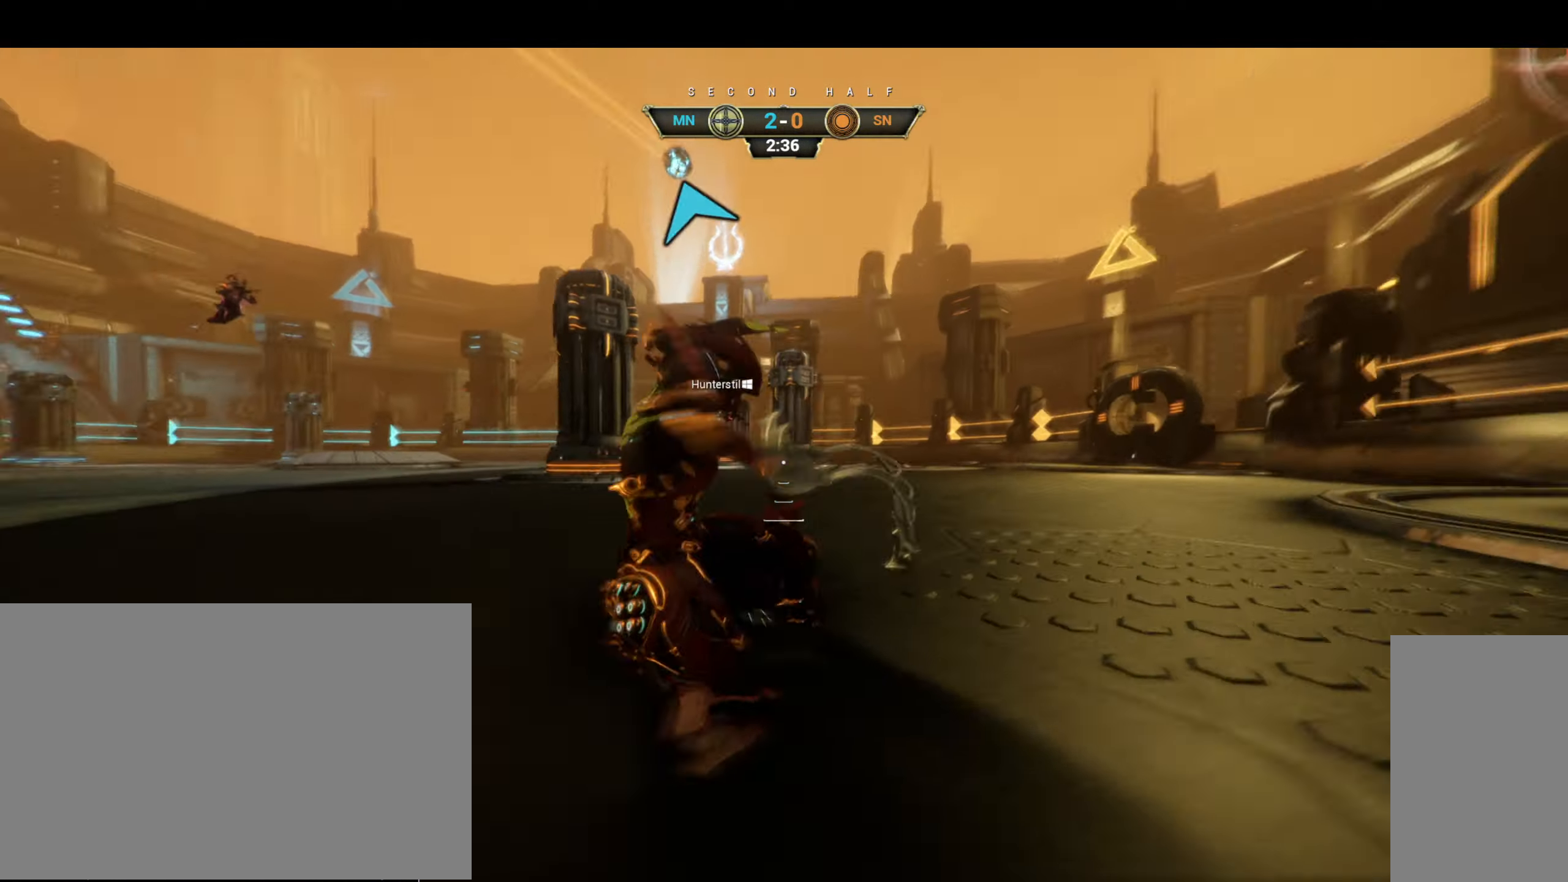
{"keys": ["a", "w"], "mouse": [], "events": [[50, "d", "up"], [217, "space", "down"], [284, "space", "up"], [367, "space", "down"], [401, "ctrl", "up"], [434, "space", "up"], [467, "a", "down"]]}
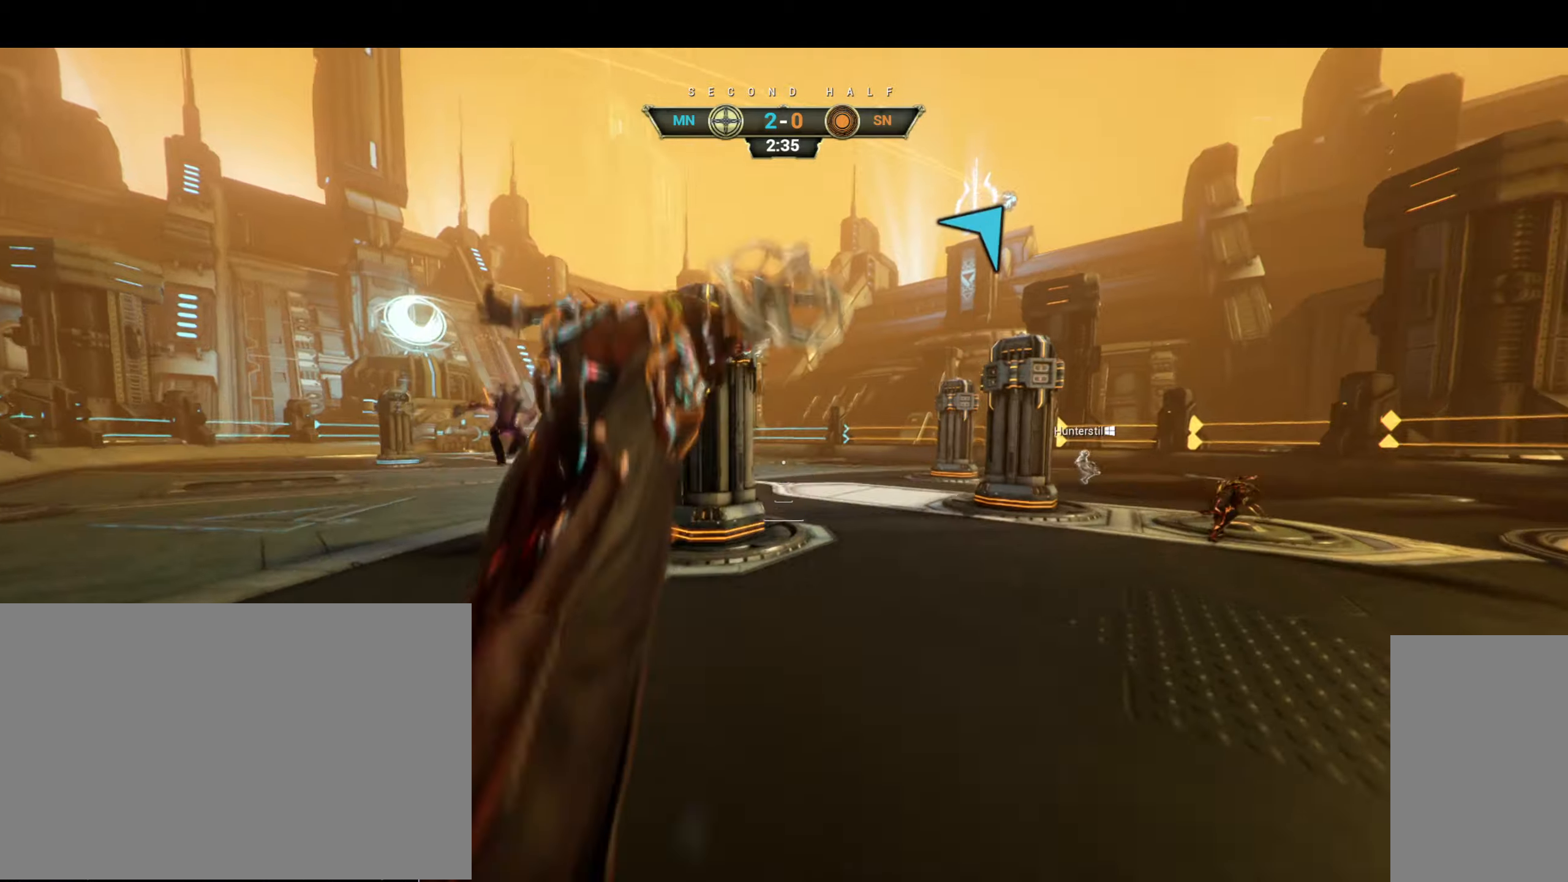
{"keys": ["a", "space", "w"], "mouse": [], "events": [[66, "w", "up"], [83, "mouse_wheel", "down"], [133, "w", "down"], [166, "mouse_wheel", "up"], [266, "a", "up"], [416, "mouse_mb4", "down"], [450, "mouse_mb5", "down"], [466, "a", "down"], [466, "mouse_left", "down"], [483, "mouse_left", "up"], [483, "mouse_mb4", "up"], [483, "mouse_mb5", "up"], [500, "space", "down"]]}
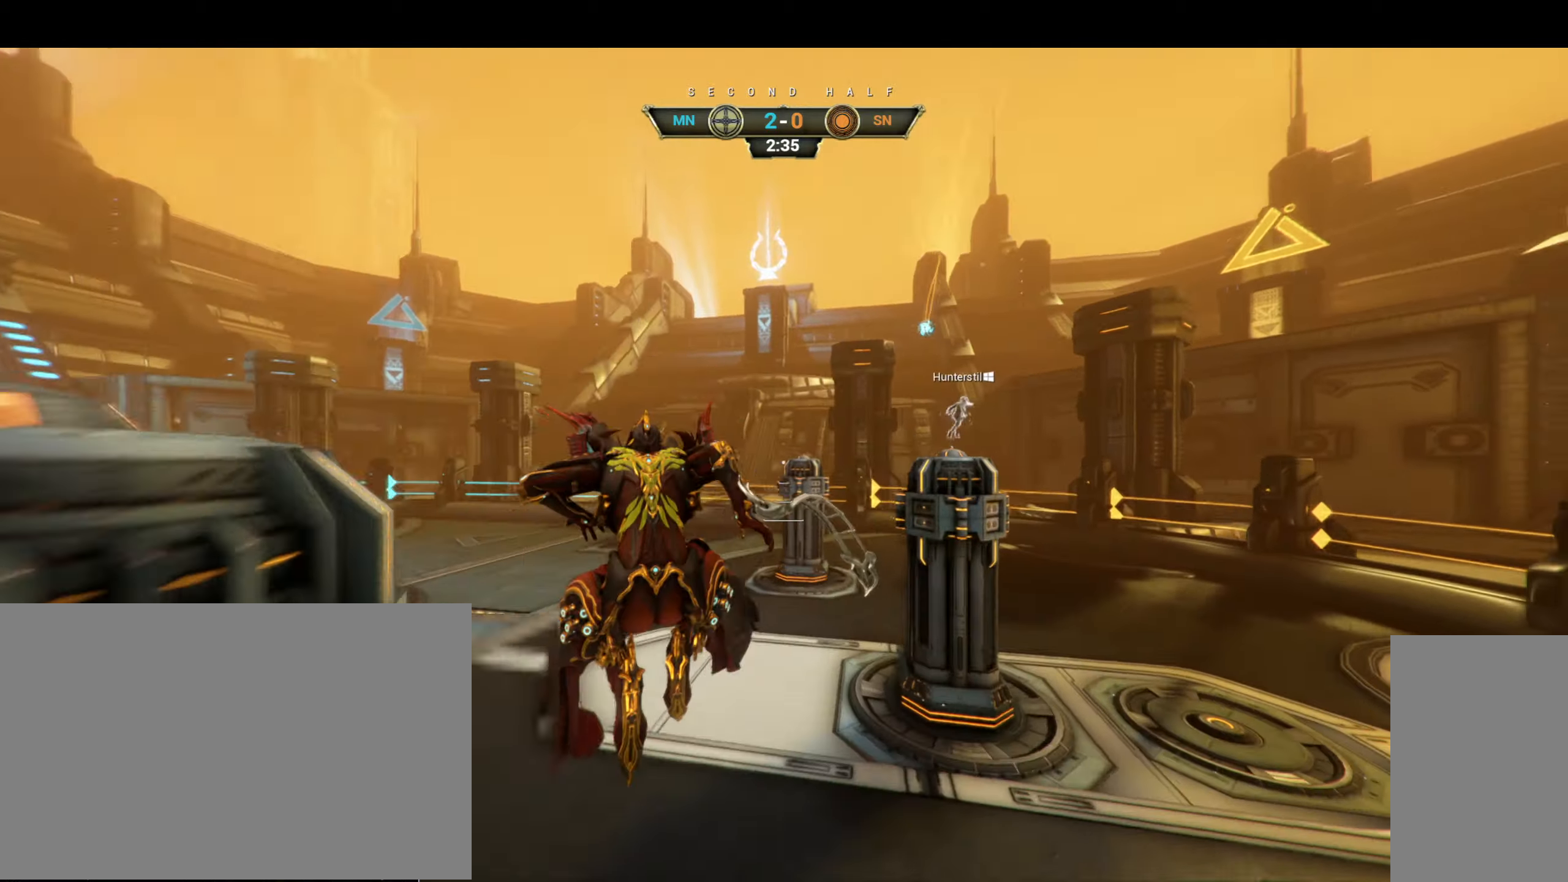
{"keys": ["d", "w"], "mouse": [], "events": [[83, "space", "up"], [116, "a", "up"], [200, "mouse_left", "down"], [250, "mouse_left", "up"], [383, "d", "down"]]}
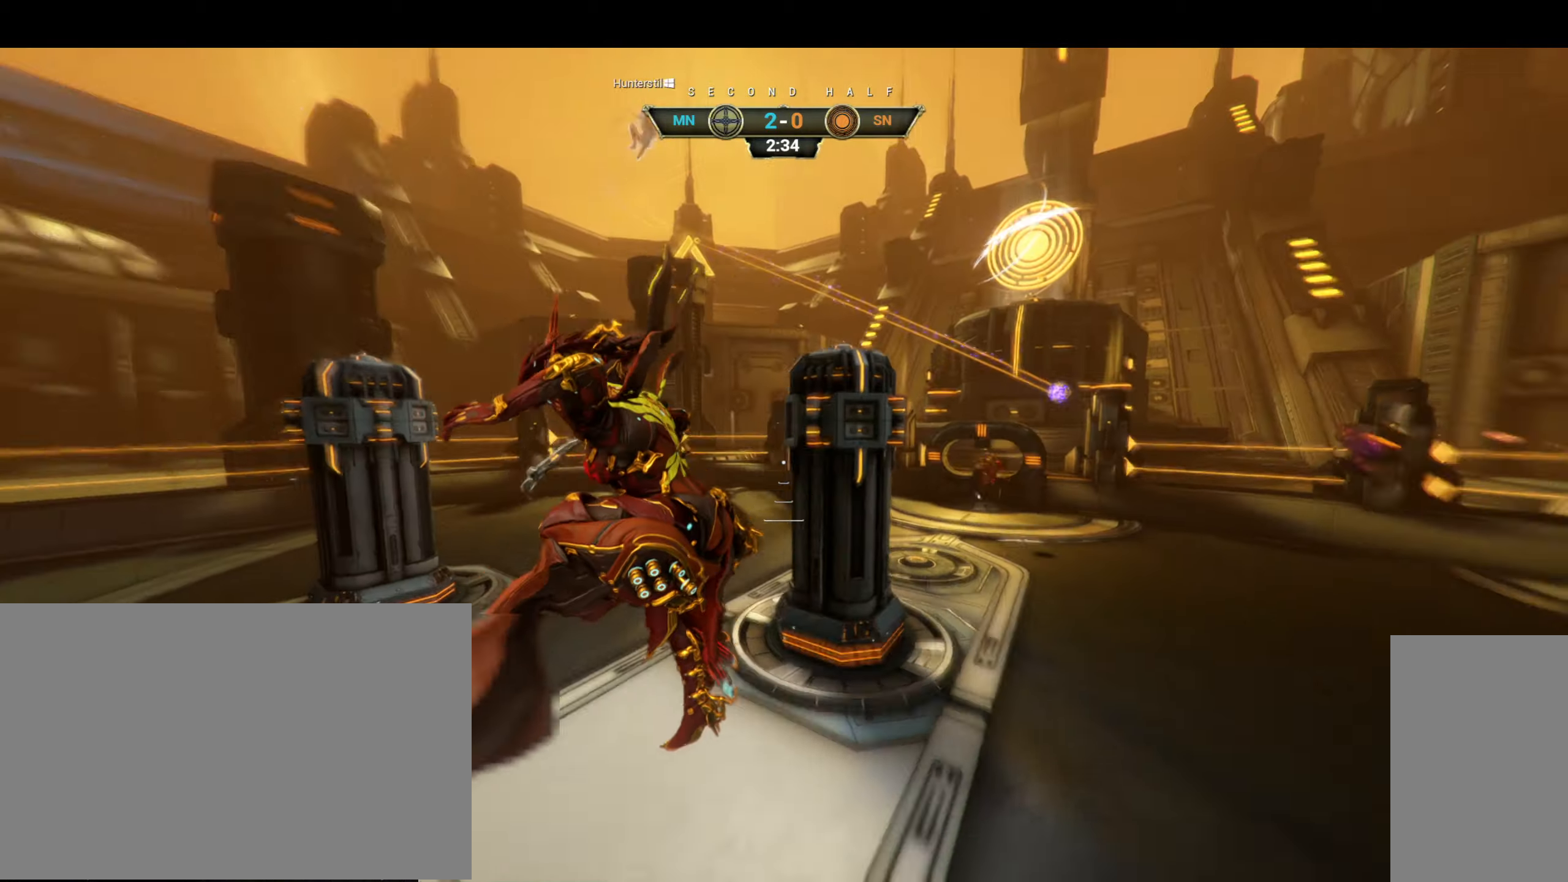
{"keys": ["d", "w"], "mouse": [], "events": [[83, "w", "up"], [200, "e", "down"], [266, "e", "up"], [350, "w", "down"]]}
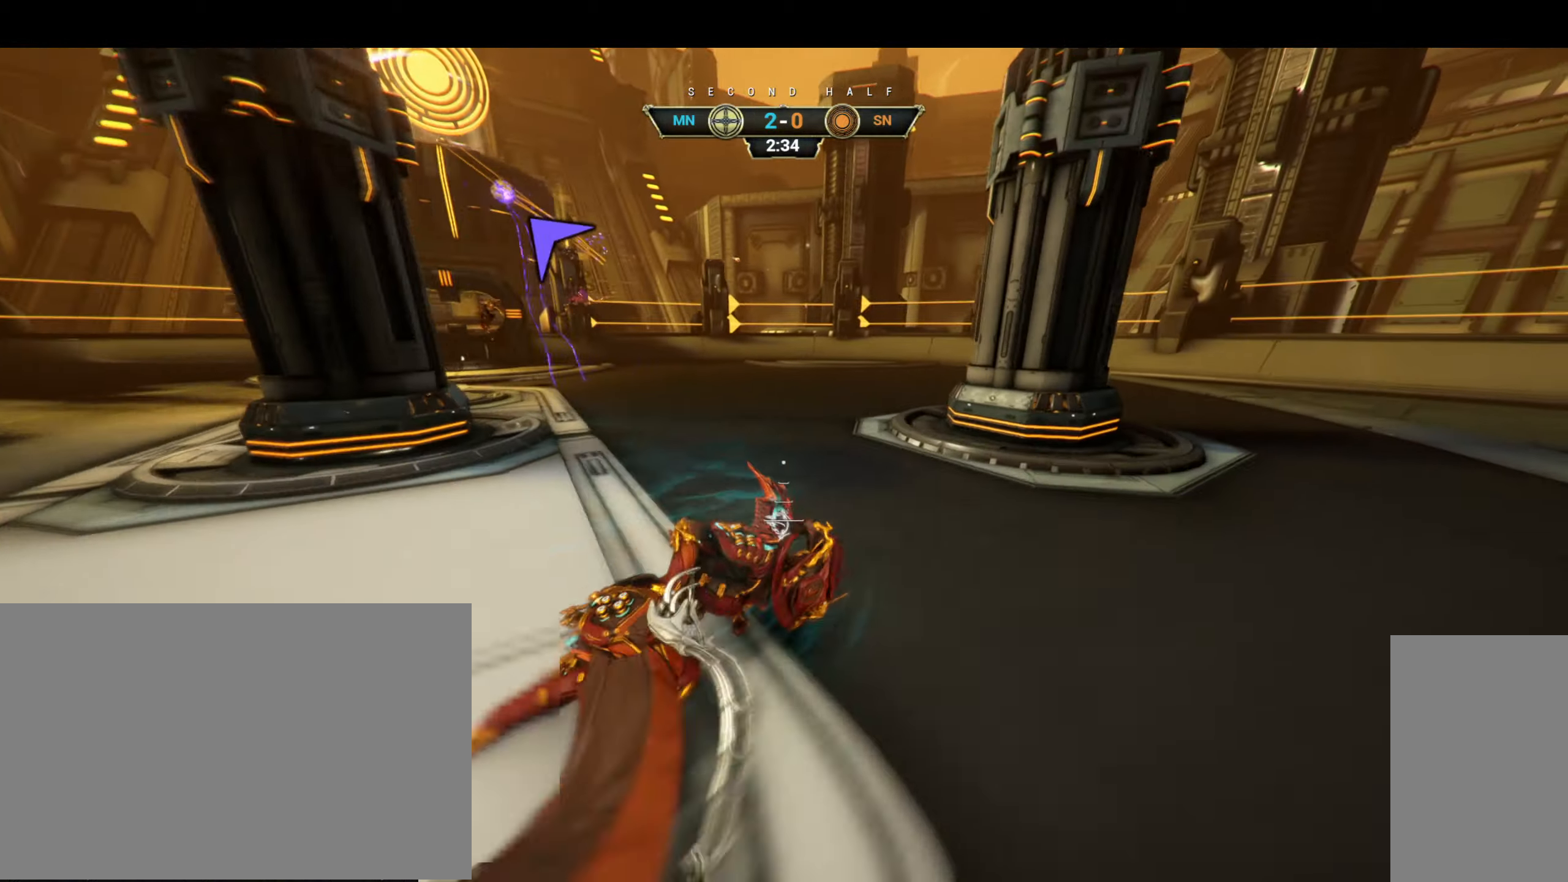
{"keys": ["w"], "mouse": [], "events": [[33, "d", "up"]]}
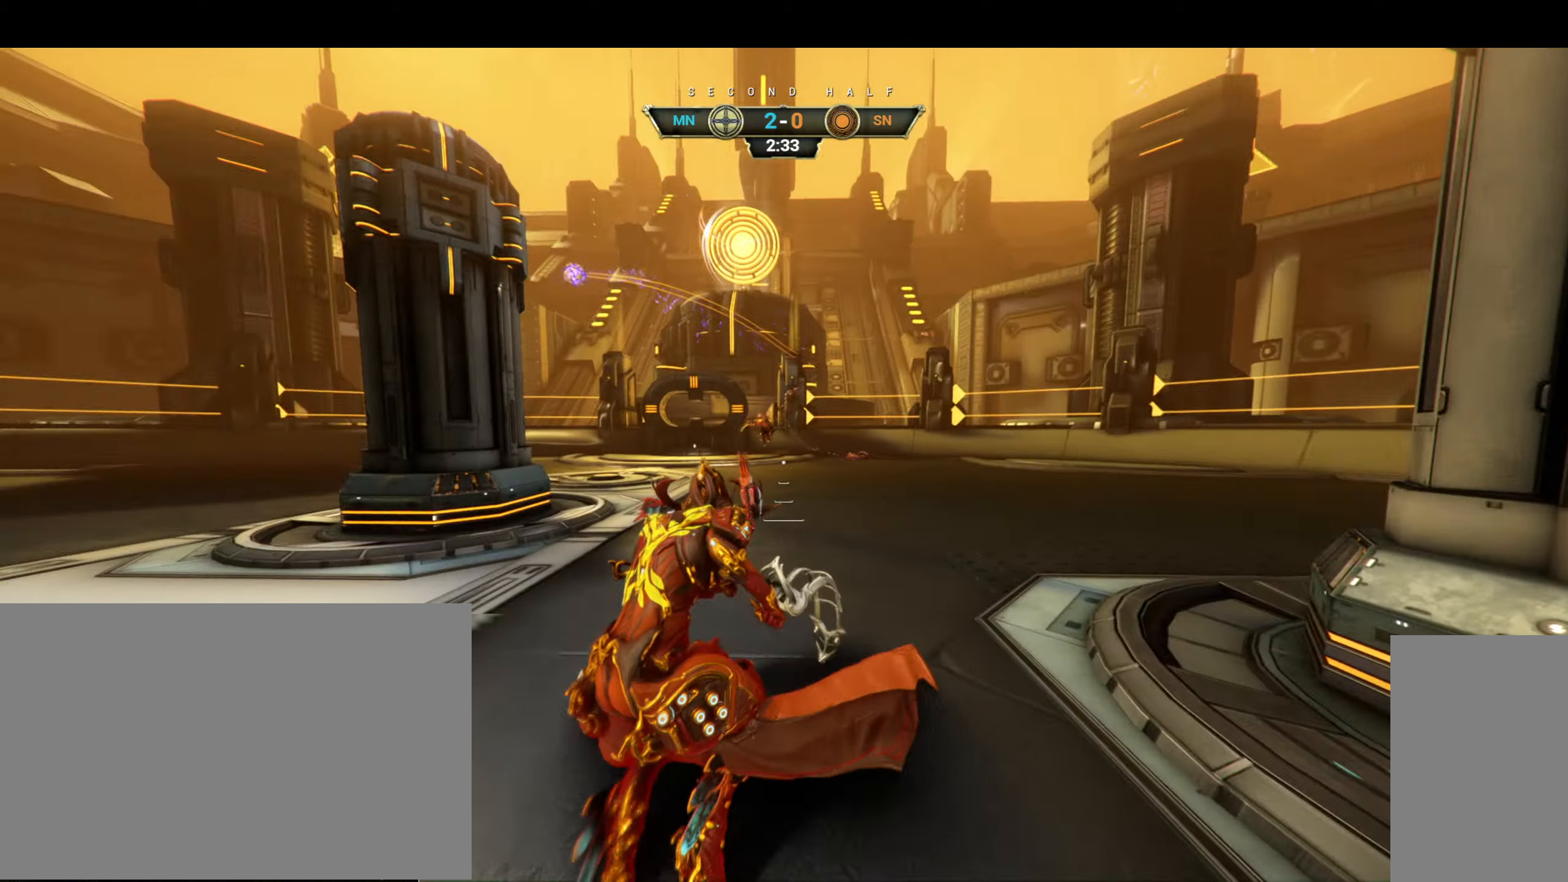
{"keys": ["a", "s"], "mouse": [], "events": [[150, "w", "up"], [283, "s", "down"], [300, "a", "down"]]}
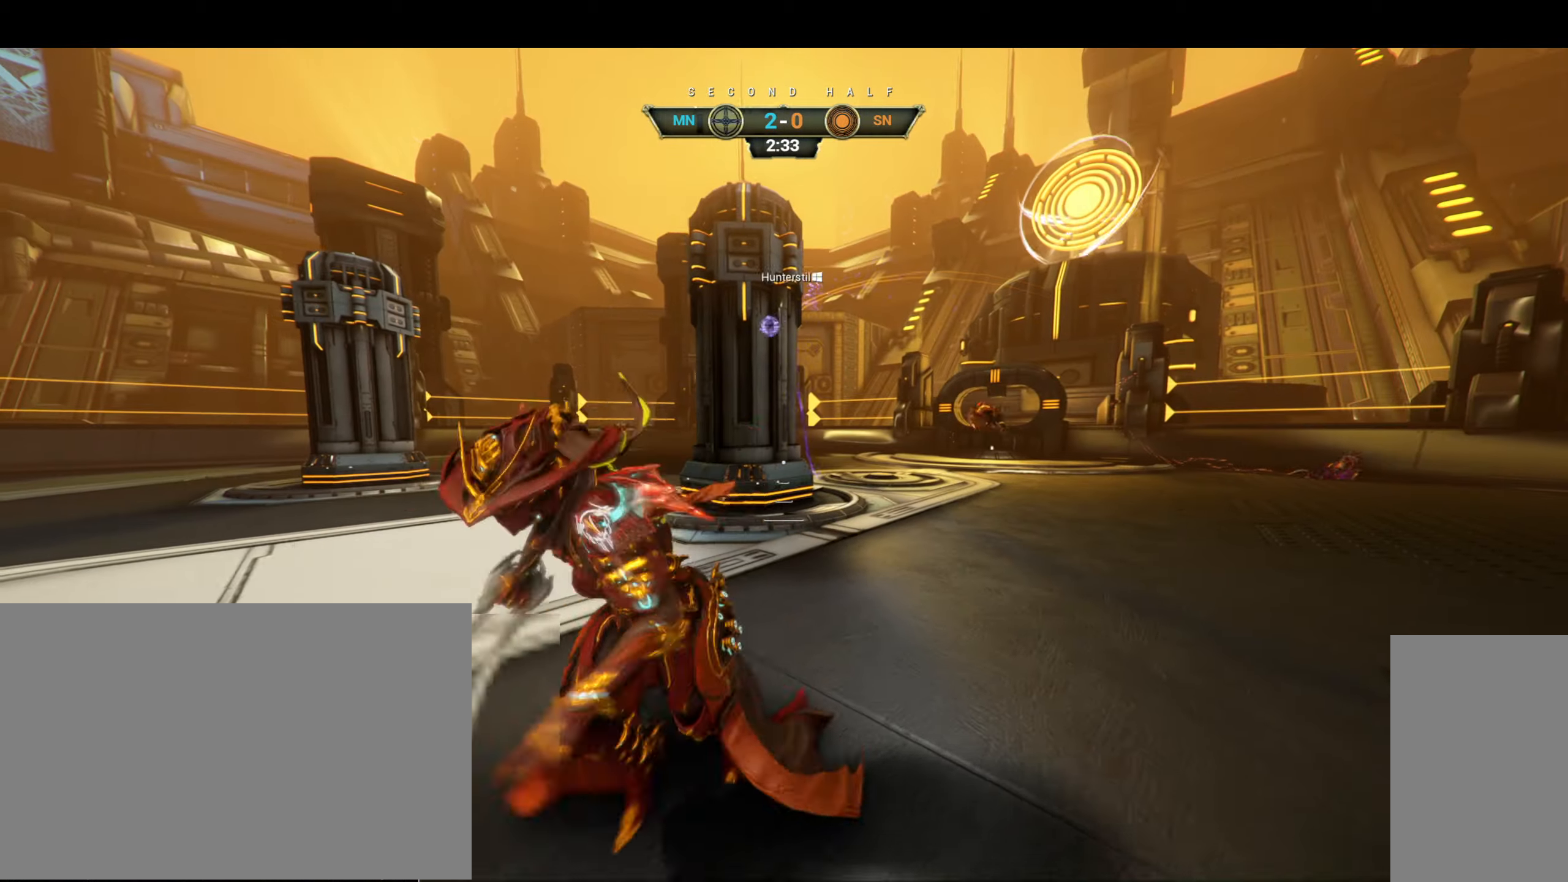
{"keys": ["d", "w"], "mouse": [], "events": [[216, "a", "up"], [250, "d", "down"], [350, "s", "up"], [483, "w", "down"]]}
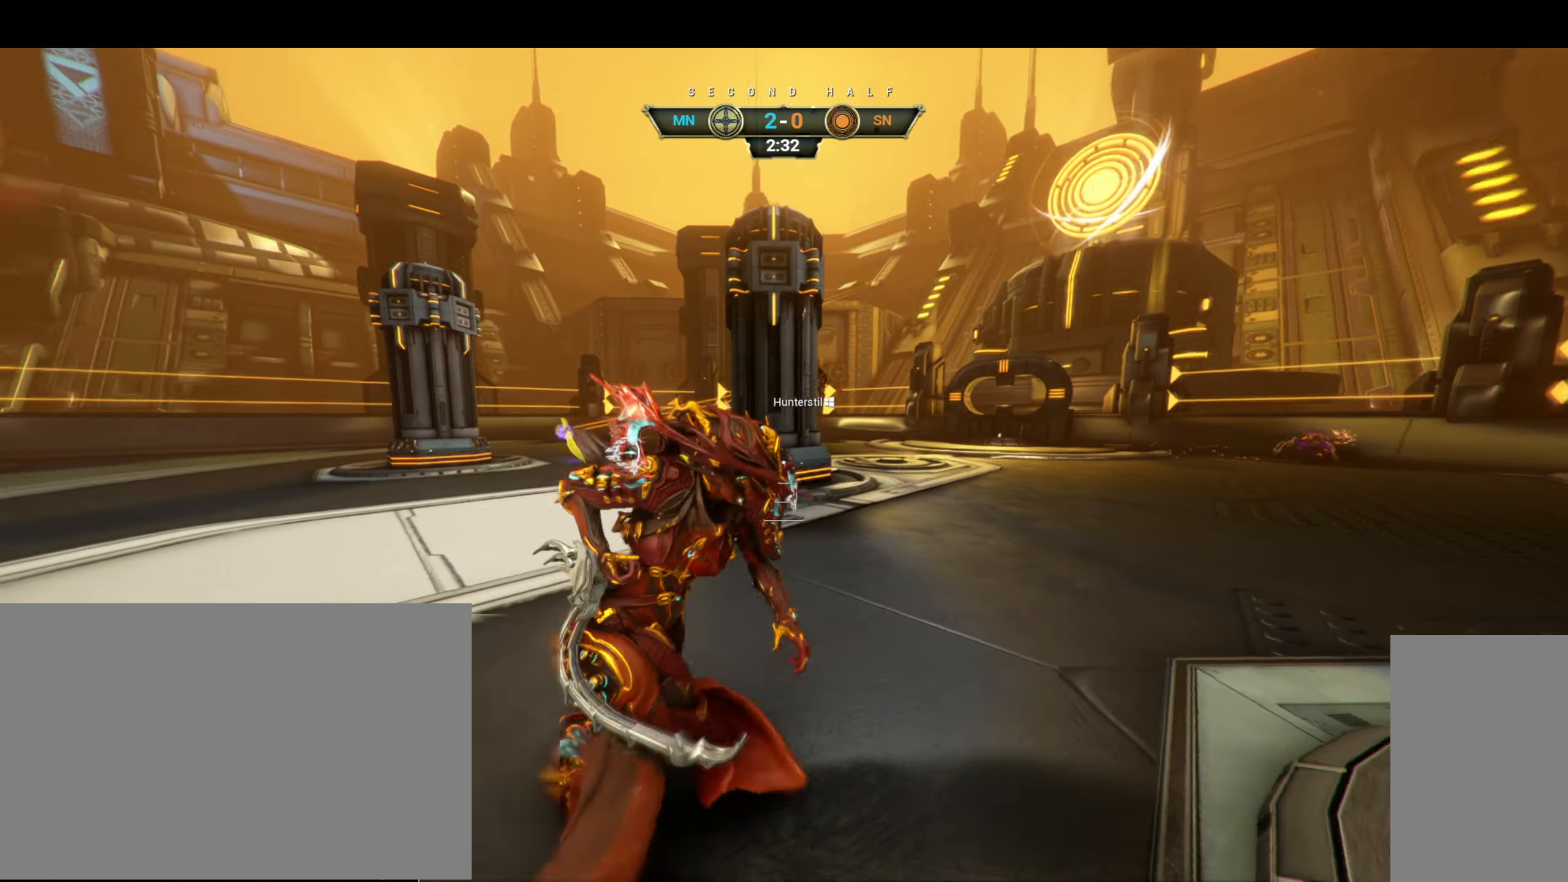
{"keys": ["shift", "w"], "mouse": [], "events": [[100, "d", "up"], [133, "a", "down"], [316, "ctrl", "down"], [350, "a", "up"], [383, "space", "down"], [450, "ctrl", "up"], [450, "space", "up"], [500, "shift", "down"]]}
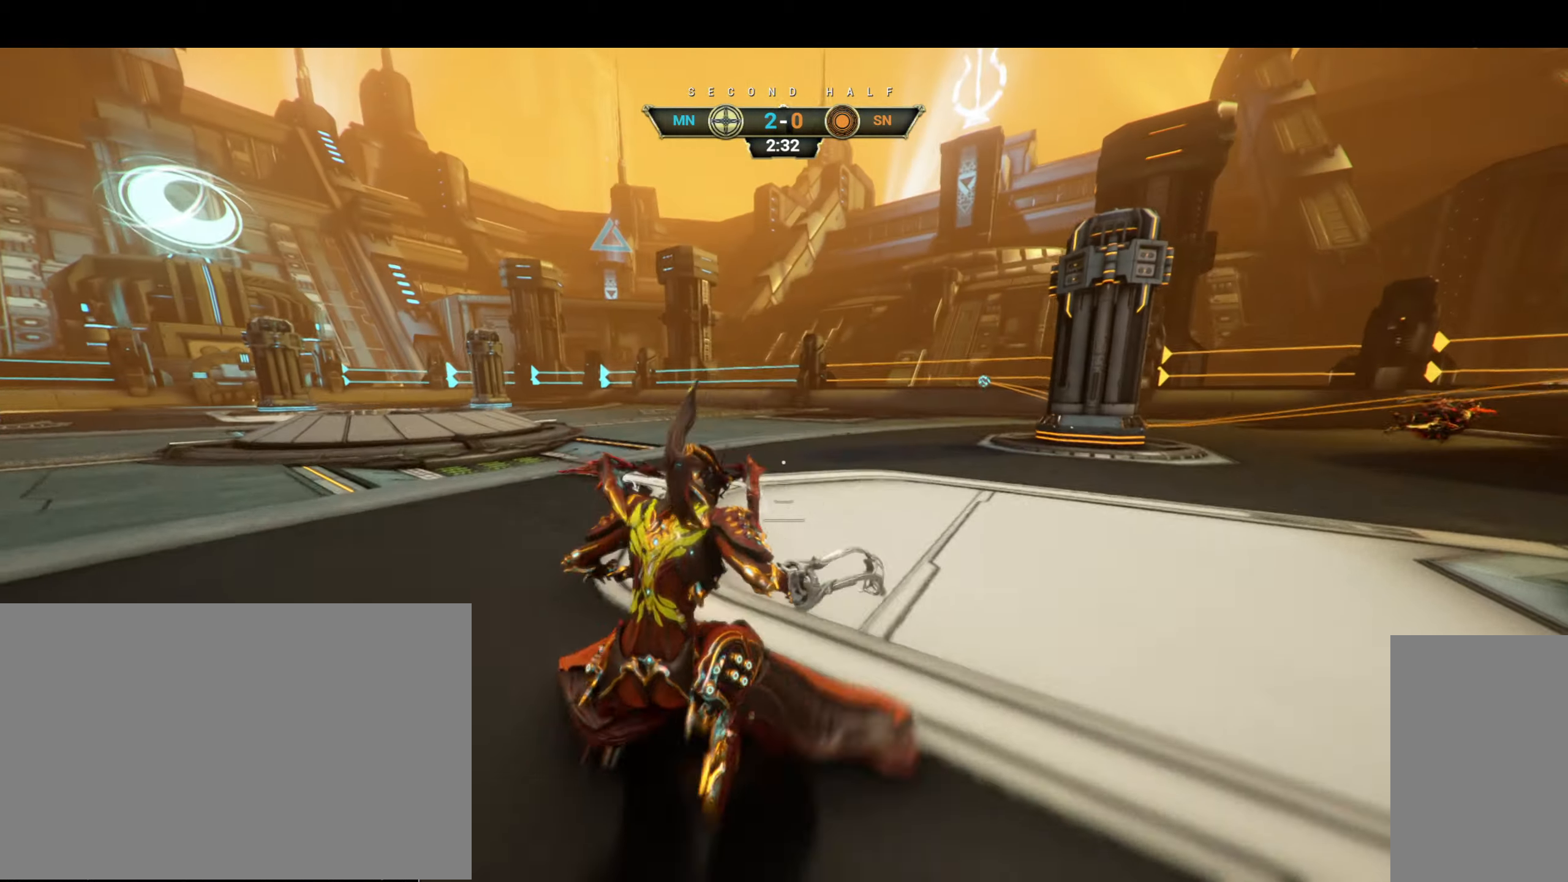
{"keys": ["w"], "mouse": [], "events": [[16, "space", "down"], [66, "shift", "up"], [83, "space", "up"], [283, "d", "down"], [450, "d", "up"]]}
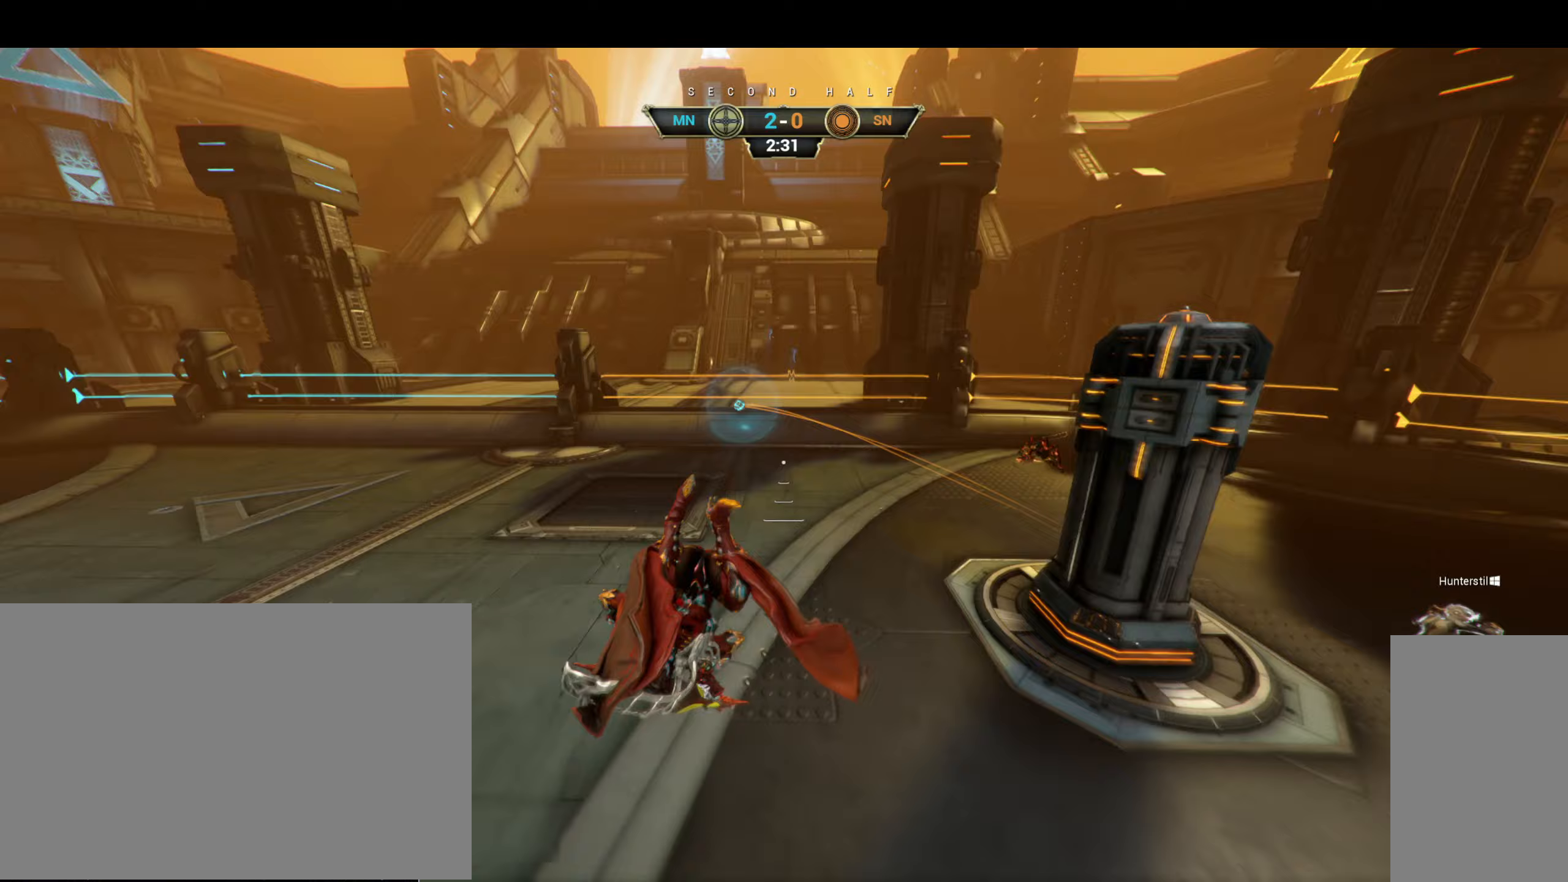
{"keys": [], "mouse": [], "events": [[117, "a", "down"], [367, "a", "up"], [450, "w", "up"]]}
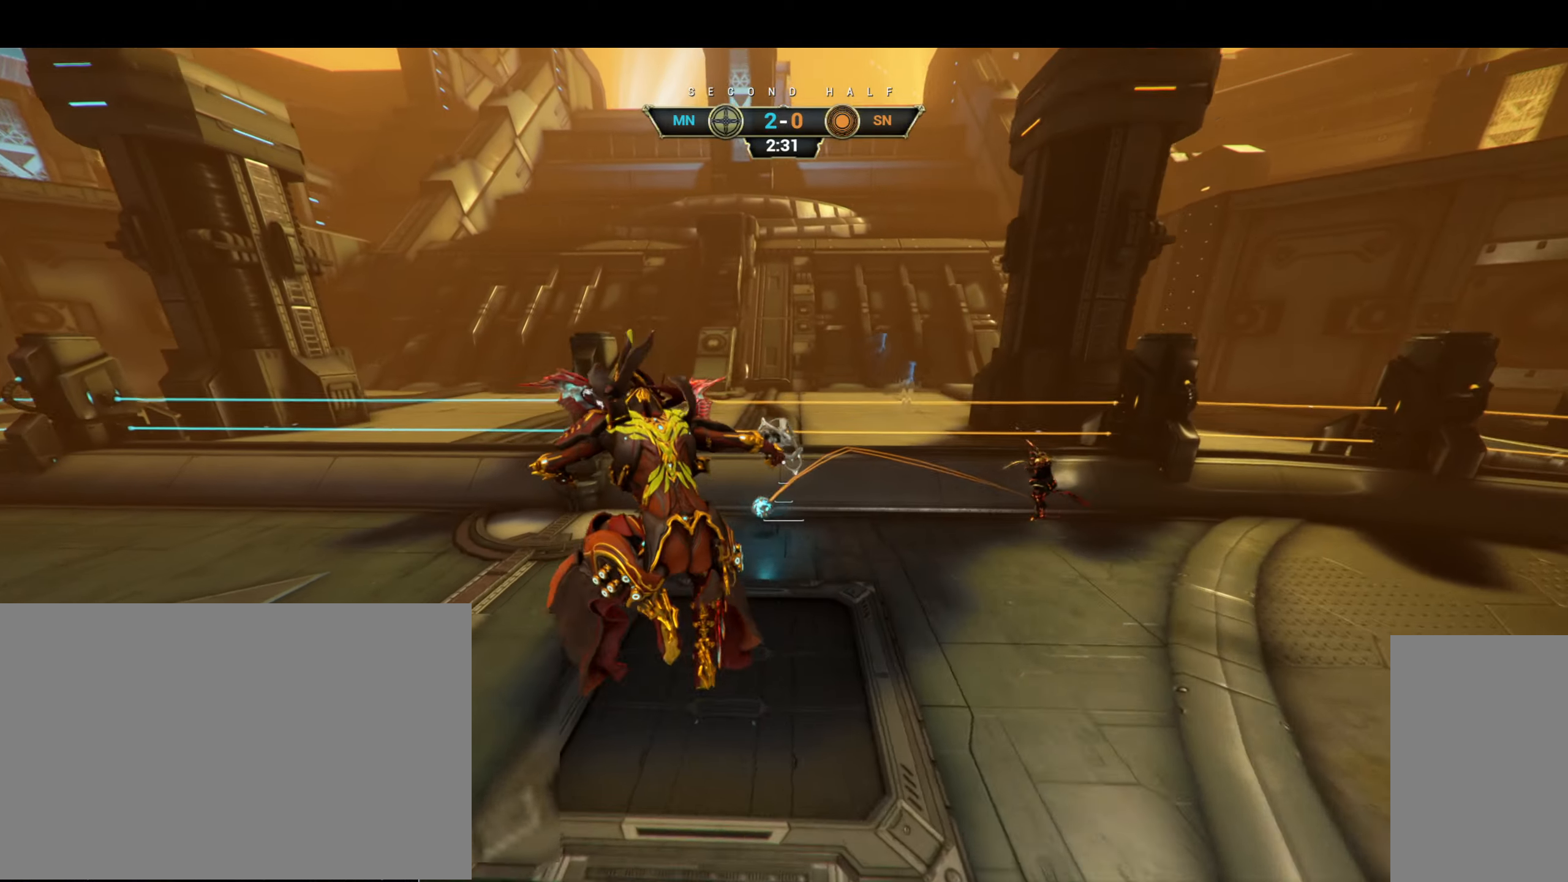
{"keys": ["w"], "mouse": [], "events": [[233, "w", "down"]]}